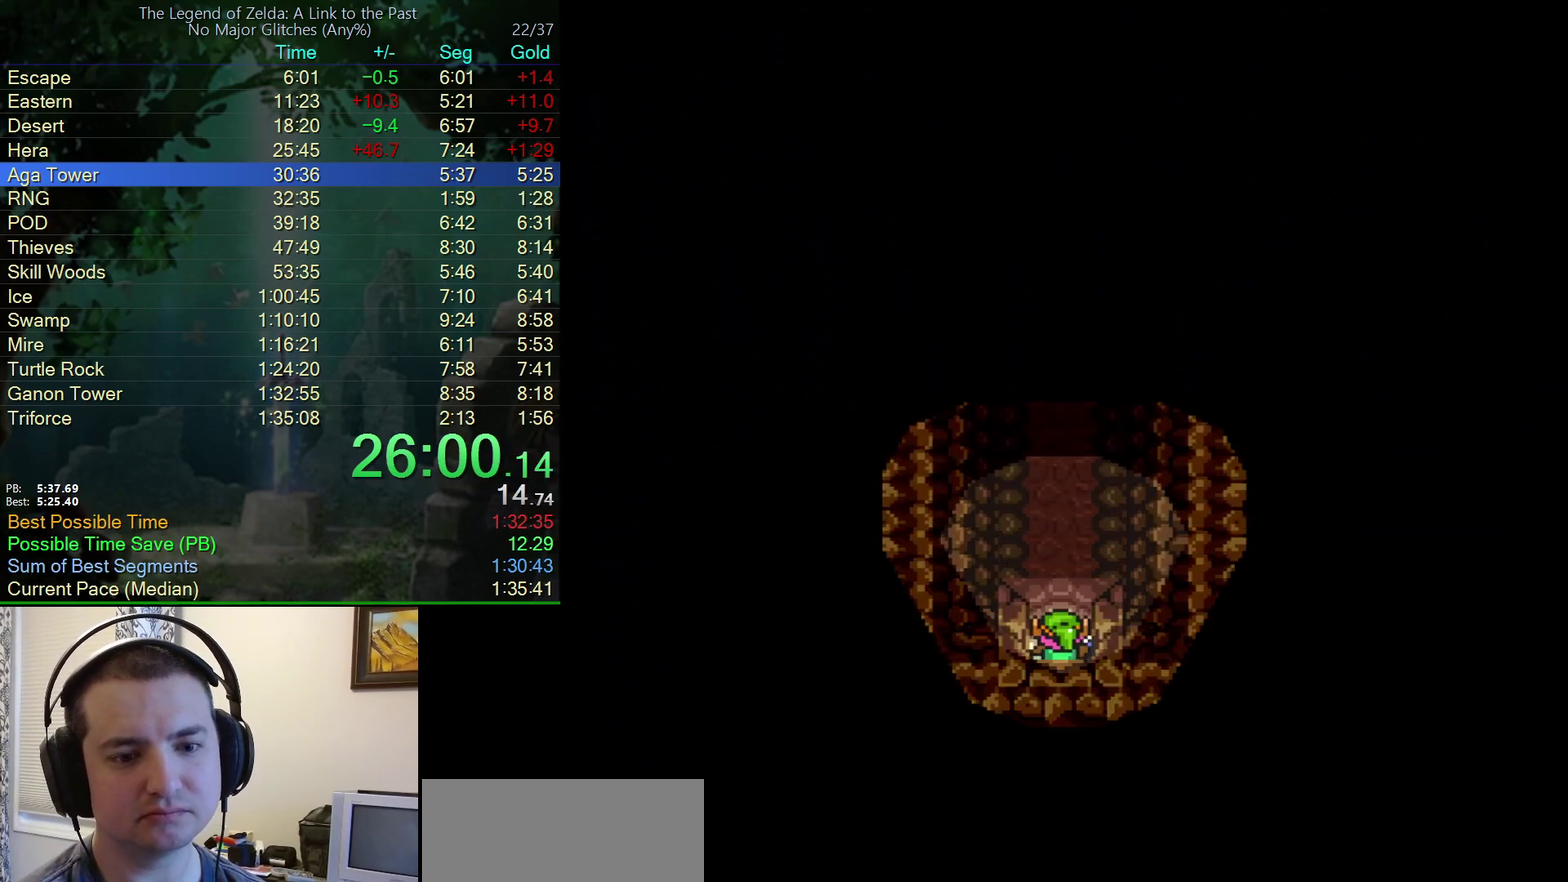
Gameplay with a controller (Nintendo layout); each line is a JSON object with the inputs held at the frame after it. "events" lists button and stick changes between this image and that frame as [ms after this image, input, new state], when the widget could be followed in between. Not read: L3 R3.
{"buttons": ["A"], "events": [[283, "A", "down"], [467, "DPAD_UP", "up"]]}
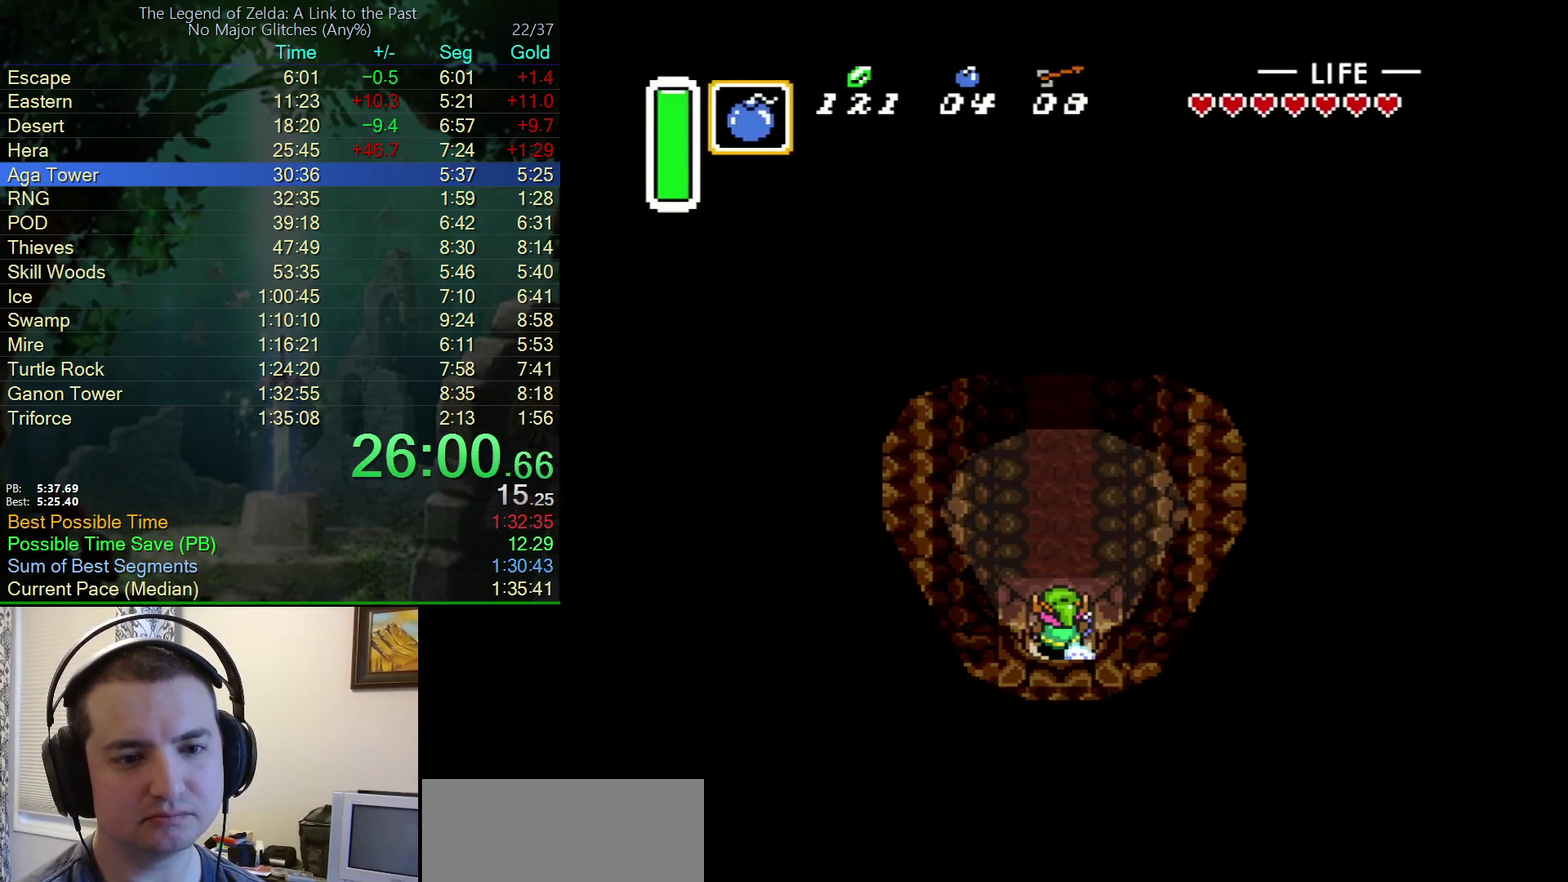
{"buttons": ["A"], "events": []}
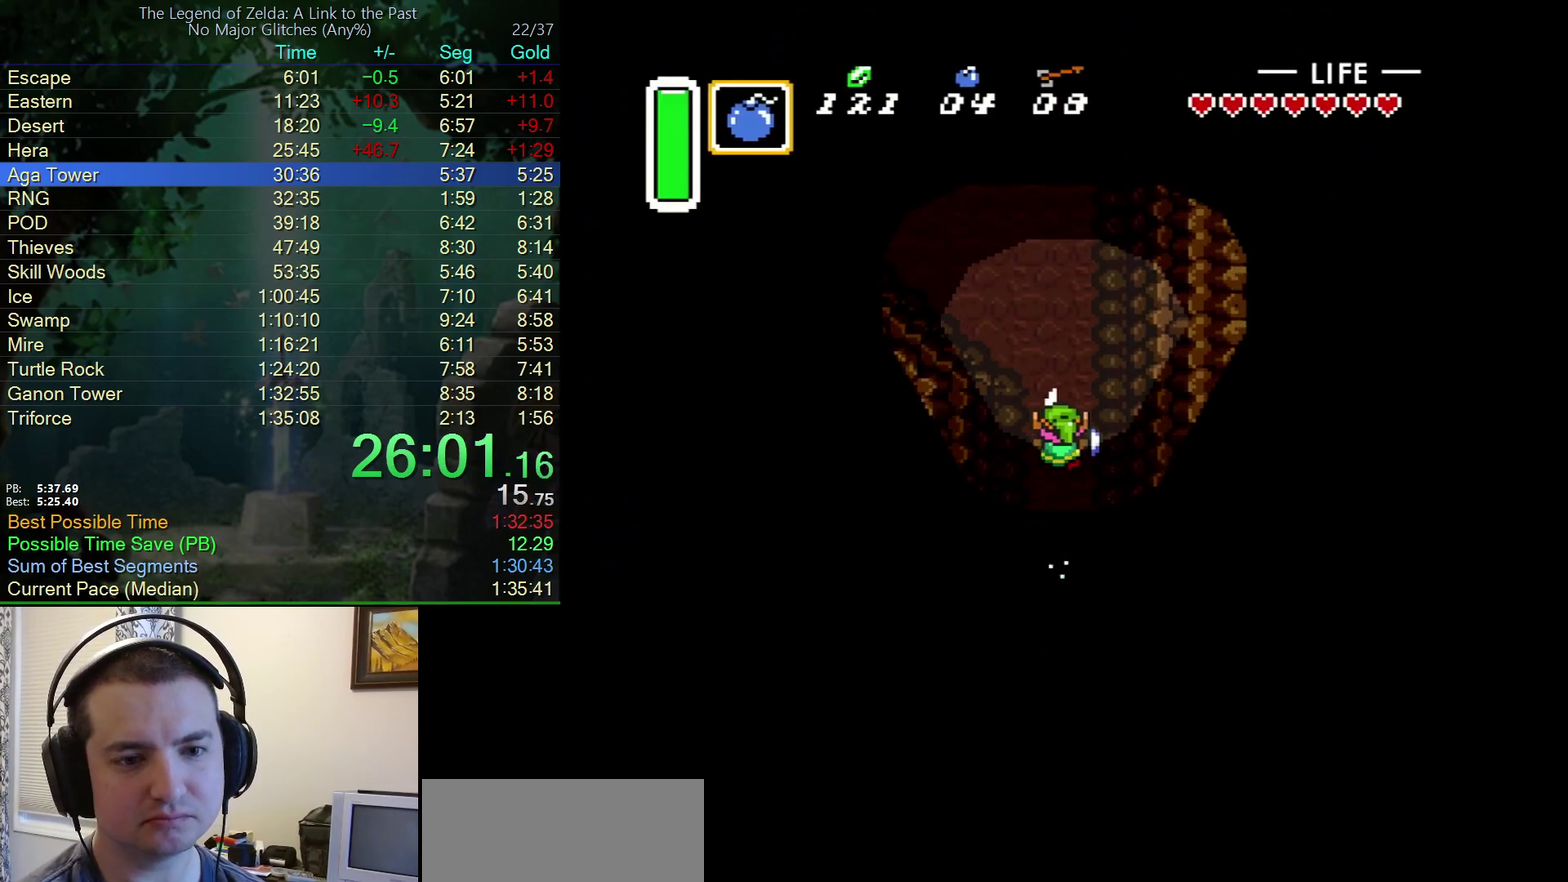
{"buttons": ["A"], "events": [[133, "A", "up"], [133, "DPAD_LEFT", "down"], [183, "A", "down"], [267, "DPAD_LEFT", "up"]]}
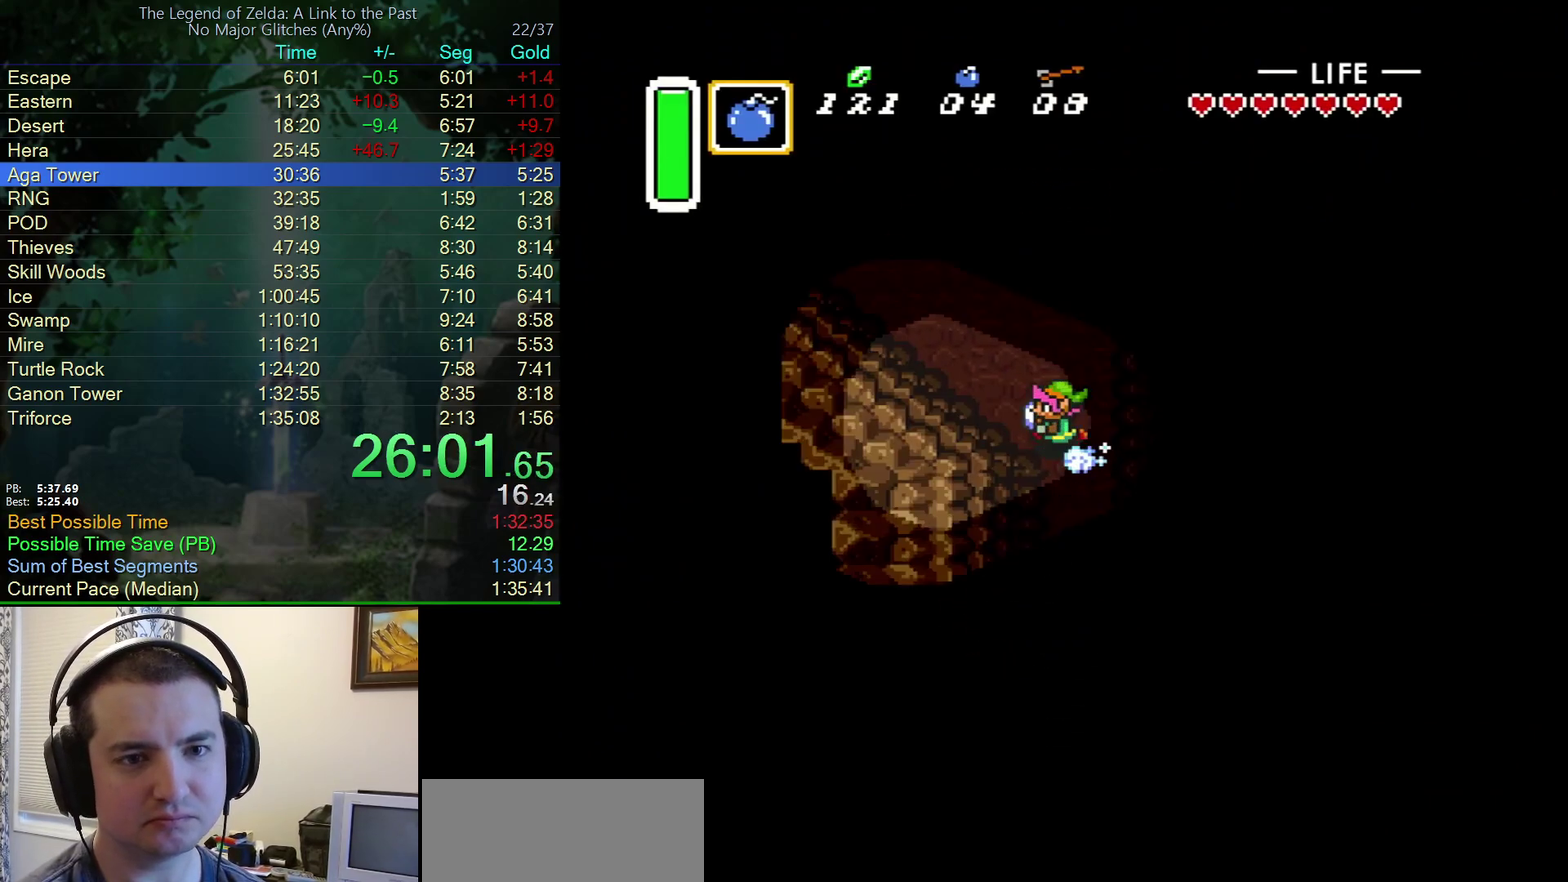
{"buttons": ["A"], "events": []}
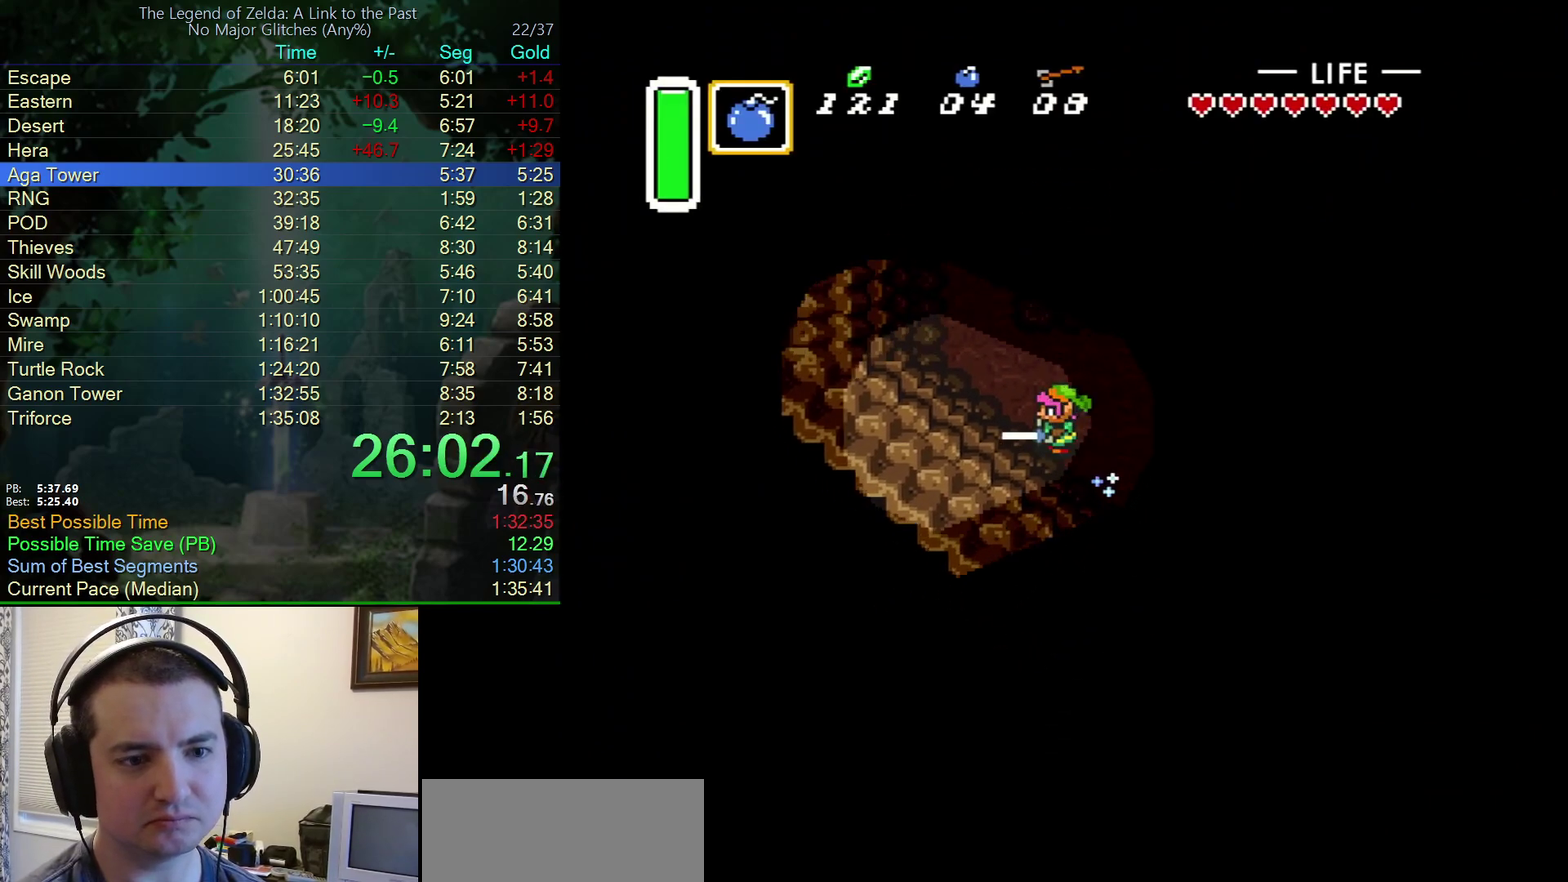
{"buttons": ["DPAD_UP"], "events": [[100, "DPAD_UP", "down"], [133, "A", "up"], [400, "DPAD_LEFT", "down"], [500, "DPAD_LEFT", "up"]]}
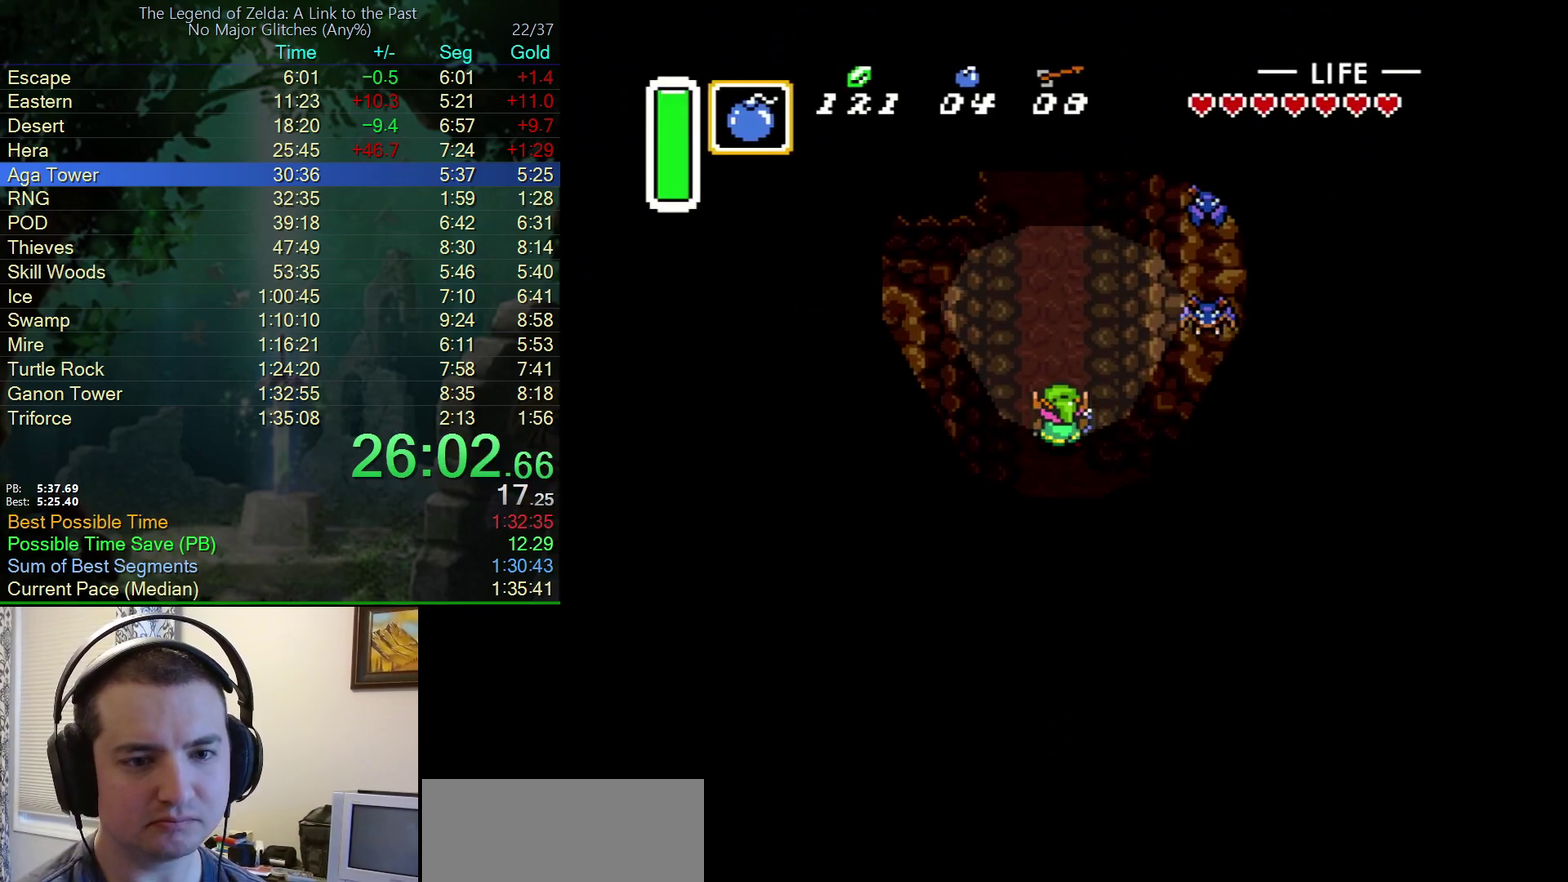
{"buttons": ["A"], "events": [[33, "A", "down"], [233, "DPAD_UP", "up"]]}
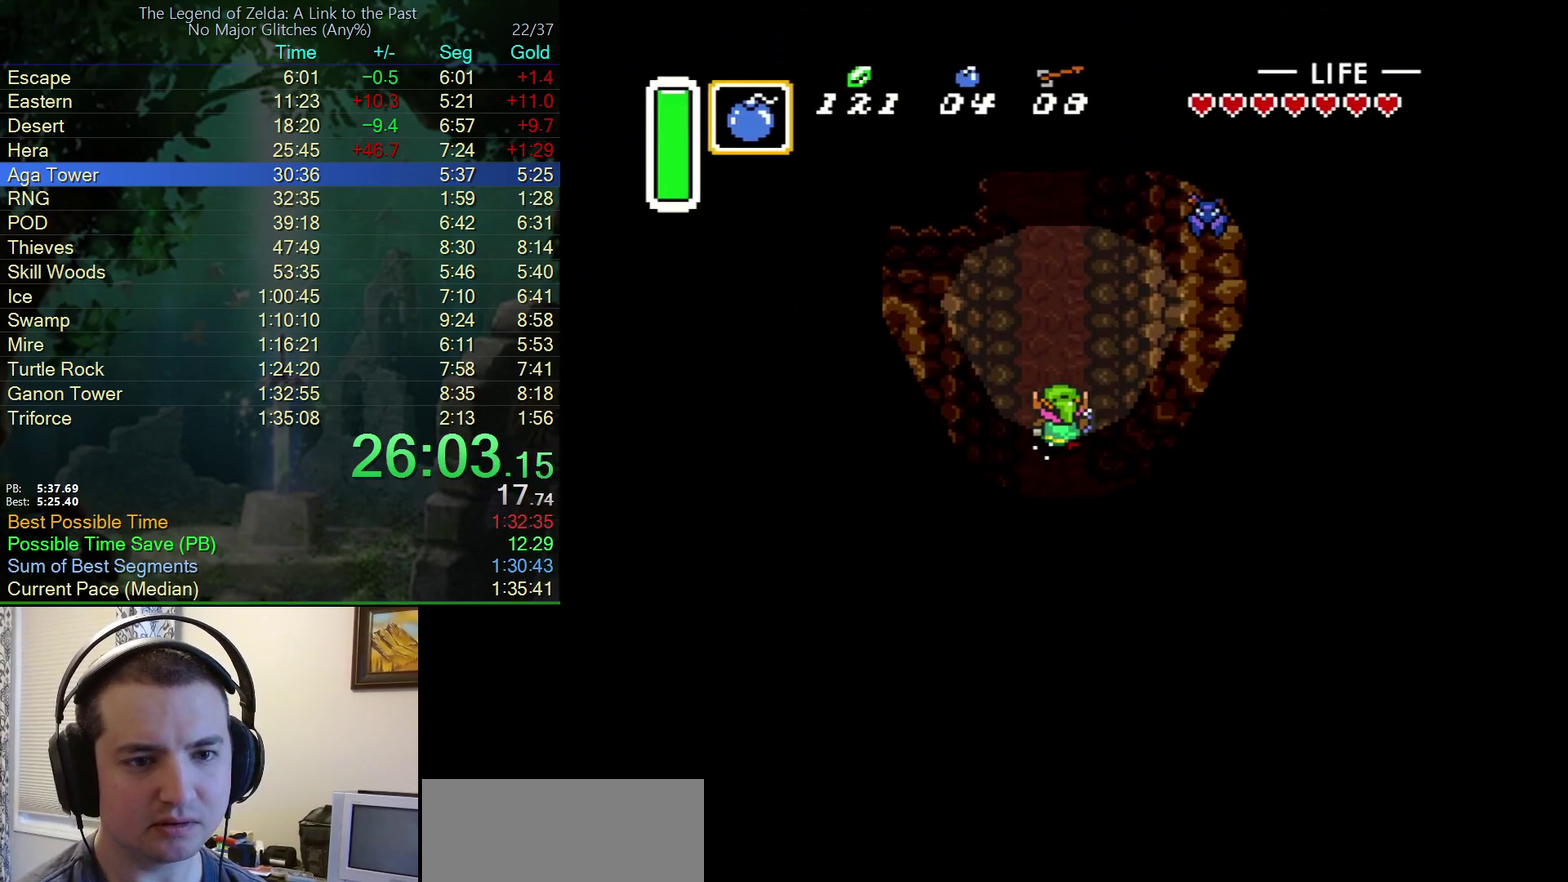
{"buttons": ["DPAD_LEFT"], "events": [[400, "DPAD_LEFT", "down"], [450, "A", "up"]]}
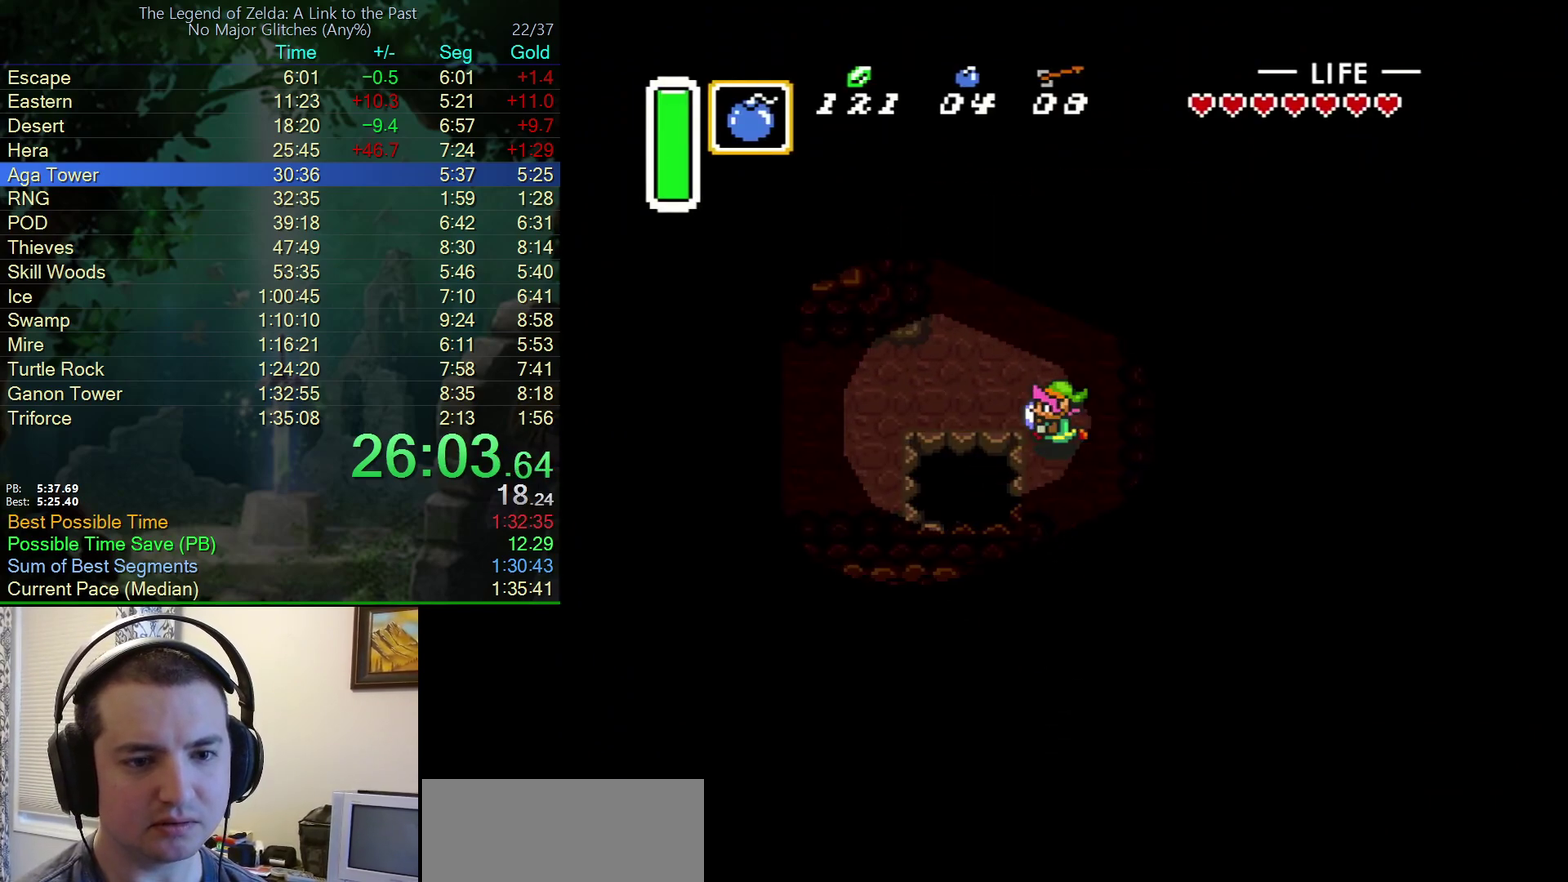
{"buttons": ["DPAD_UP", "DPAD_LEFT"], "events": [[217, "DPAD_UP", "down"]]}
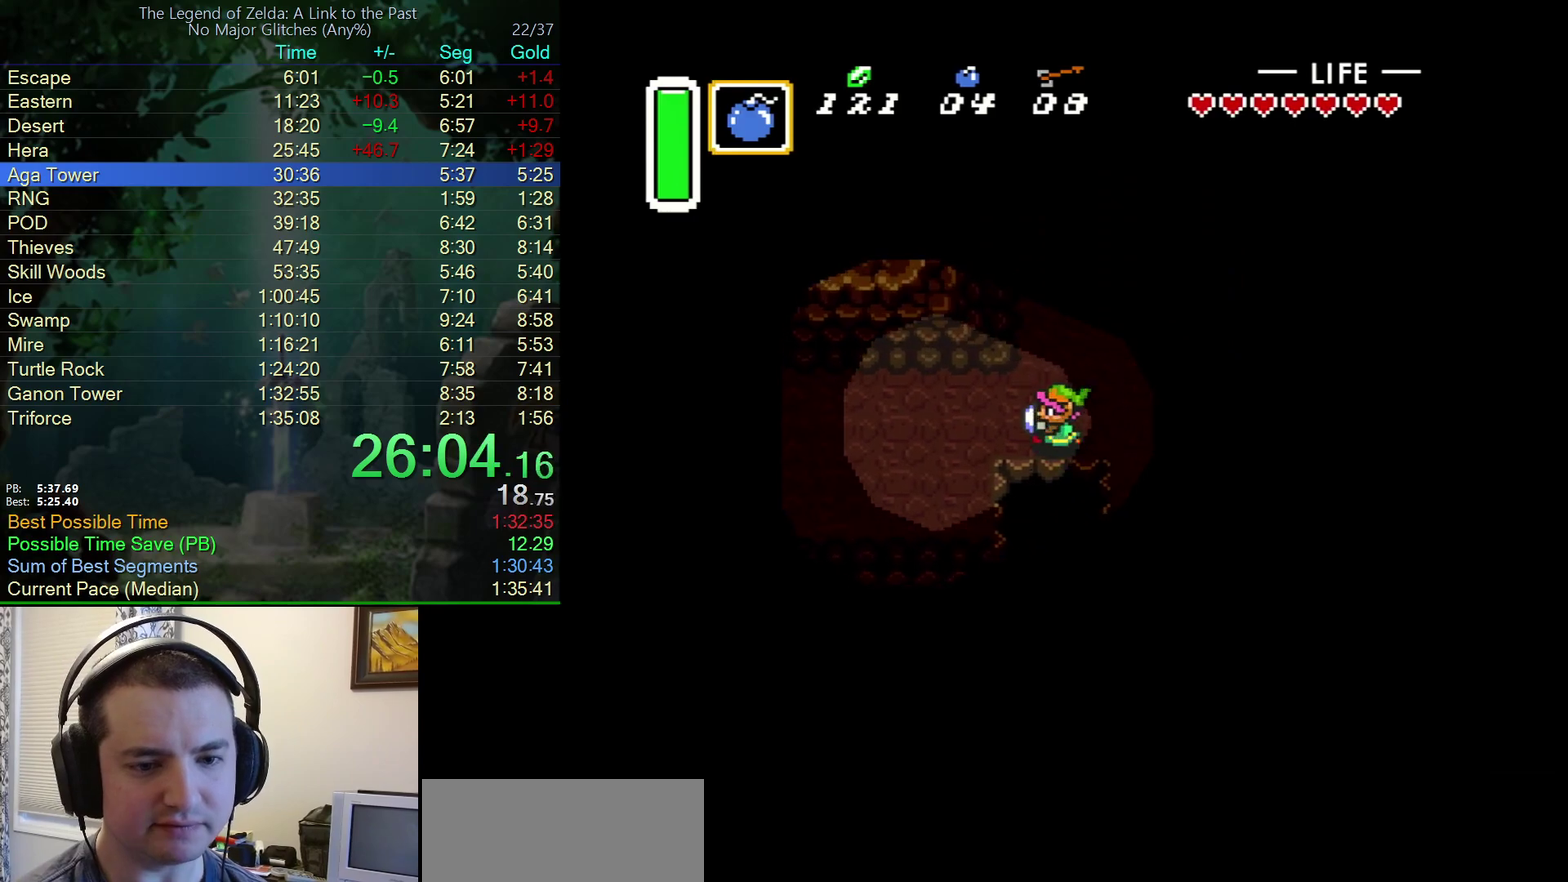
{"buttons": ["DPAD_DOWN"], "events": [[167, "DPAD_UP", "up"], [333, "DPAD_DOWN", "down"], [433, "DPAD_LEFT", "up"]]}
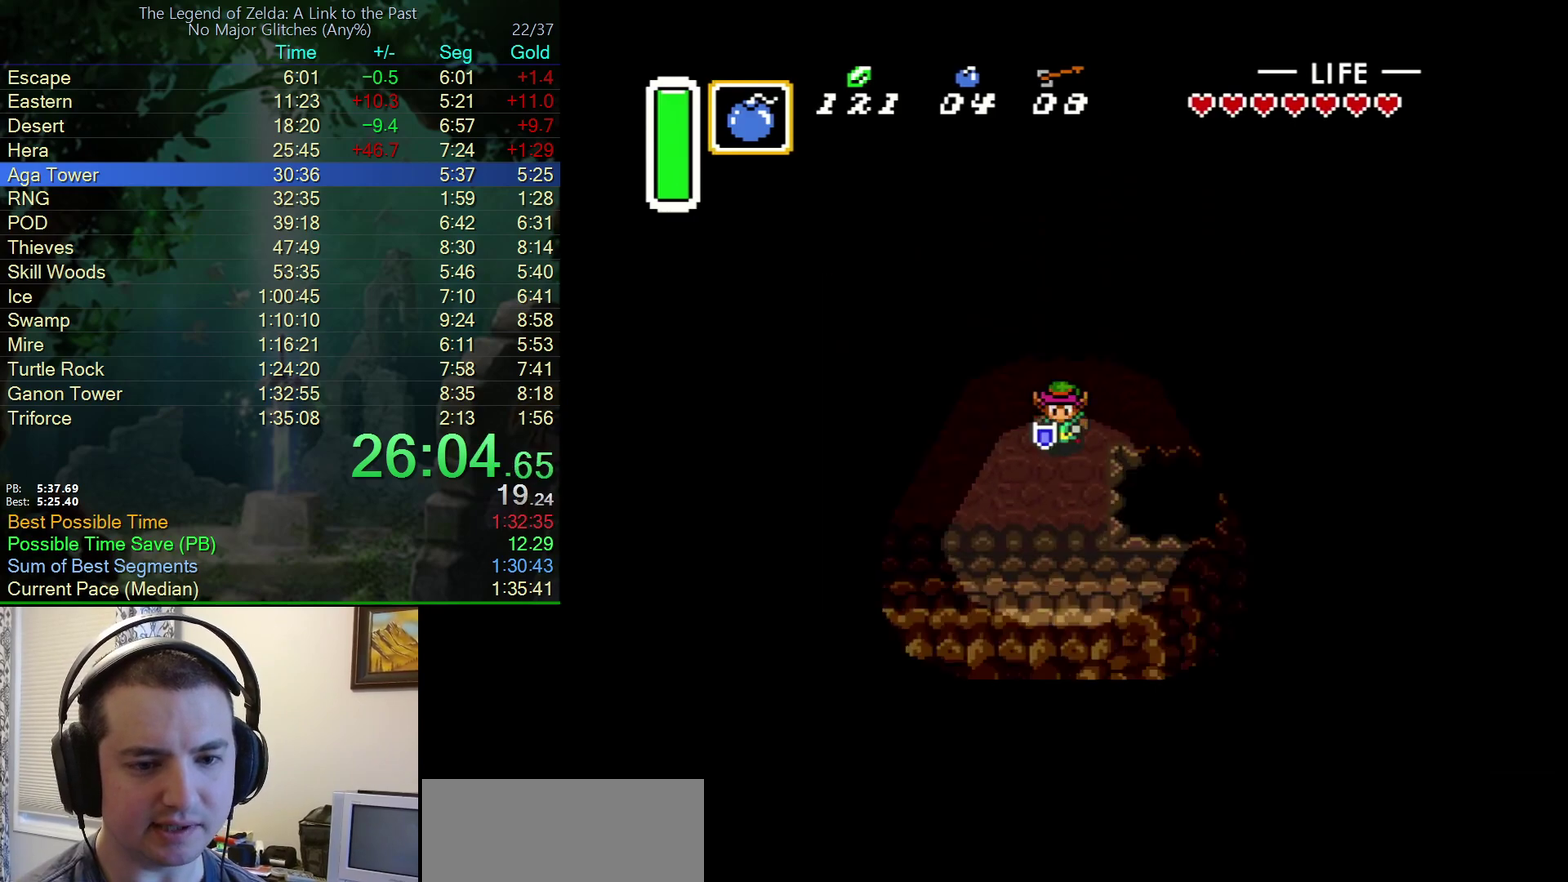
{"buttons": ["A"], "events": [[150, "A", "down"], [217, "DPAD_DOWN", "up"], [217, "DPAD_LEFT", "down"], [450, "DPAD_LEFT", "up"]]}
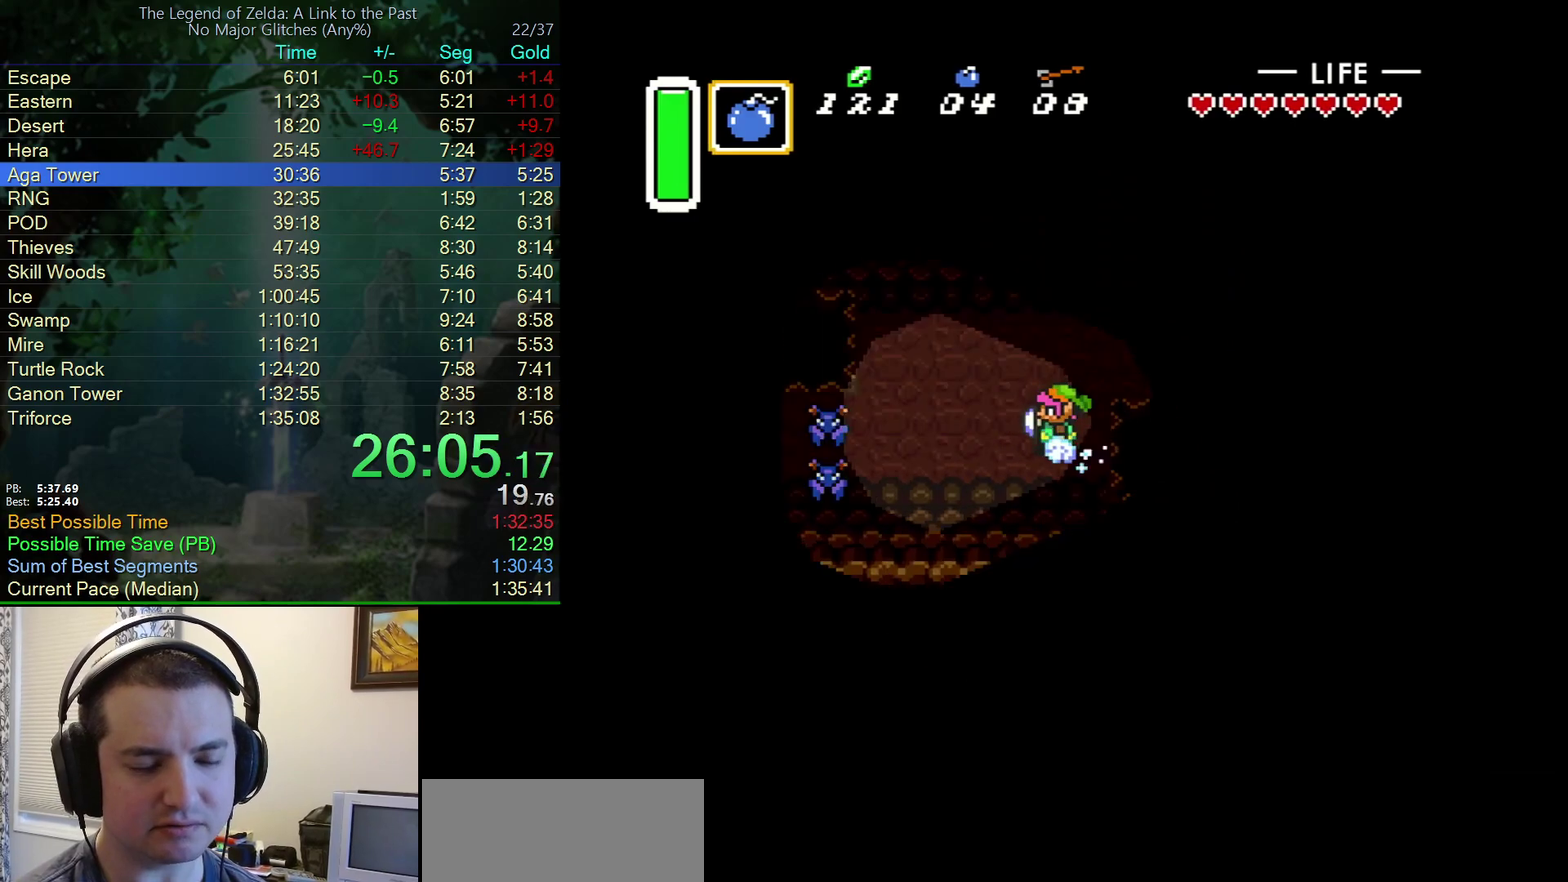
{"buttons": ["A"], "events": []}
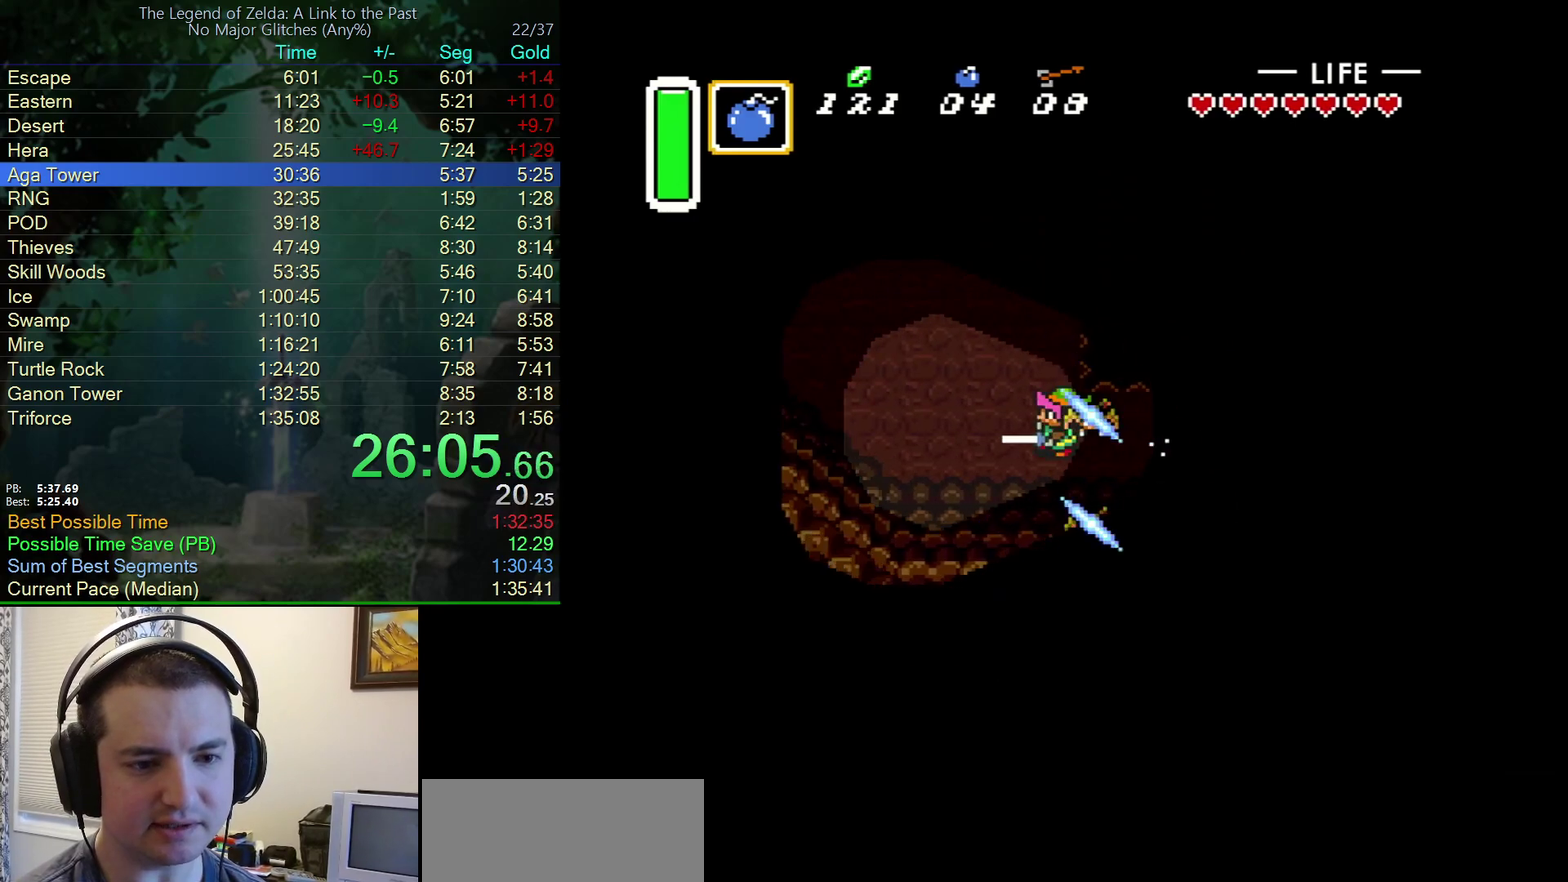
{"buttons": ["DPAD_UP"], "events": [[317, "DPAD_UP", "down"], [350, "A", "up"]]}
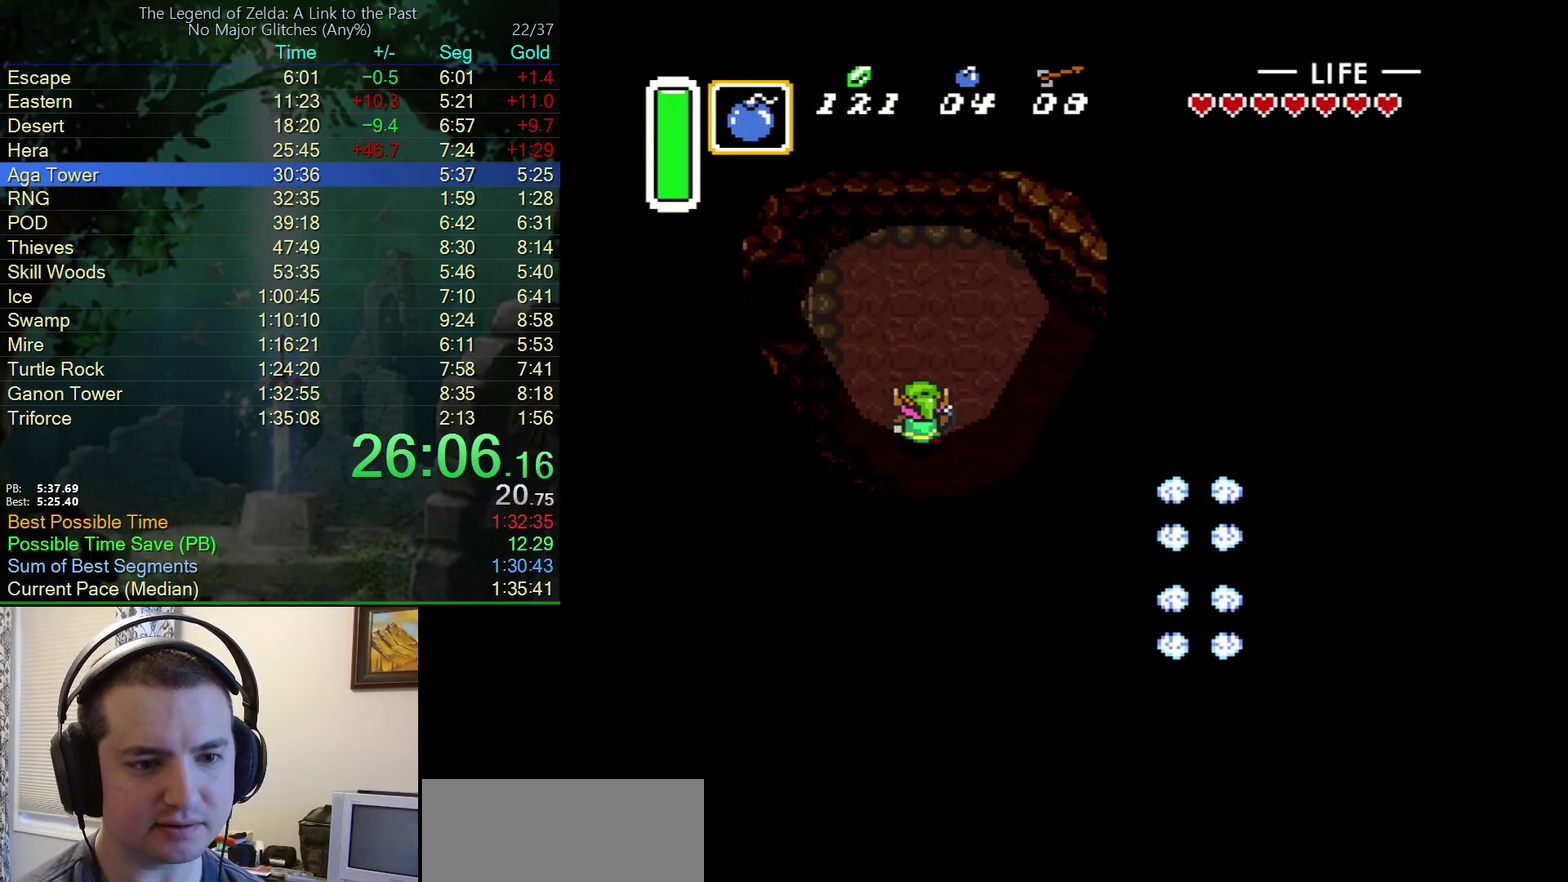
{"buttons": ["DPAD_UP", "DPAD_LEFT"], "events": [[100, "DPAD_LEFT", "down"]]}
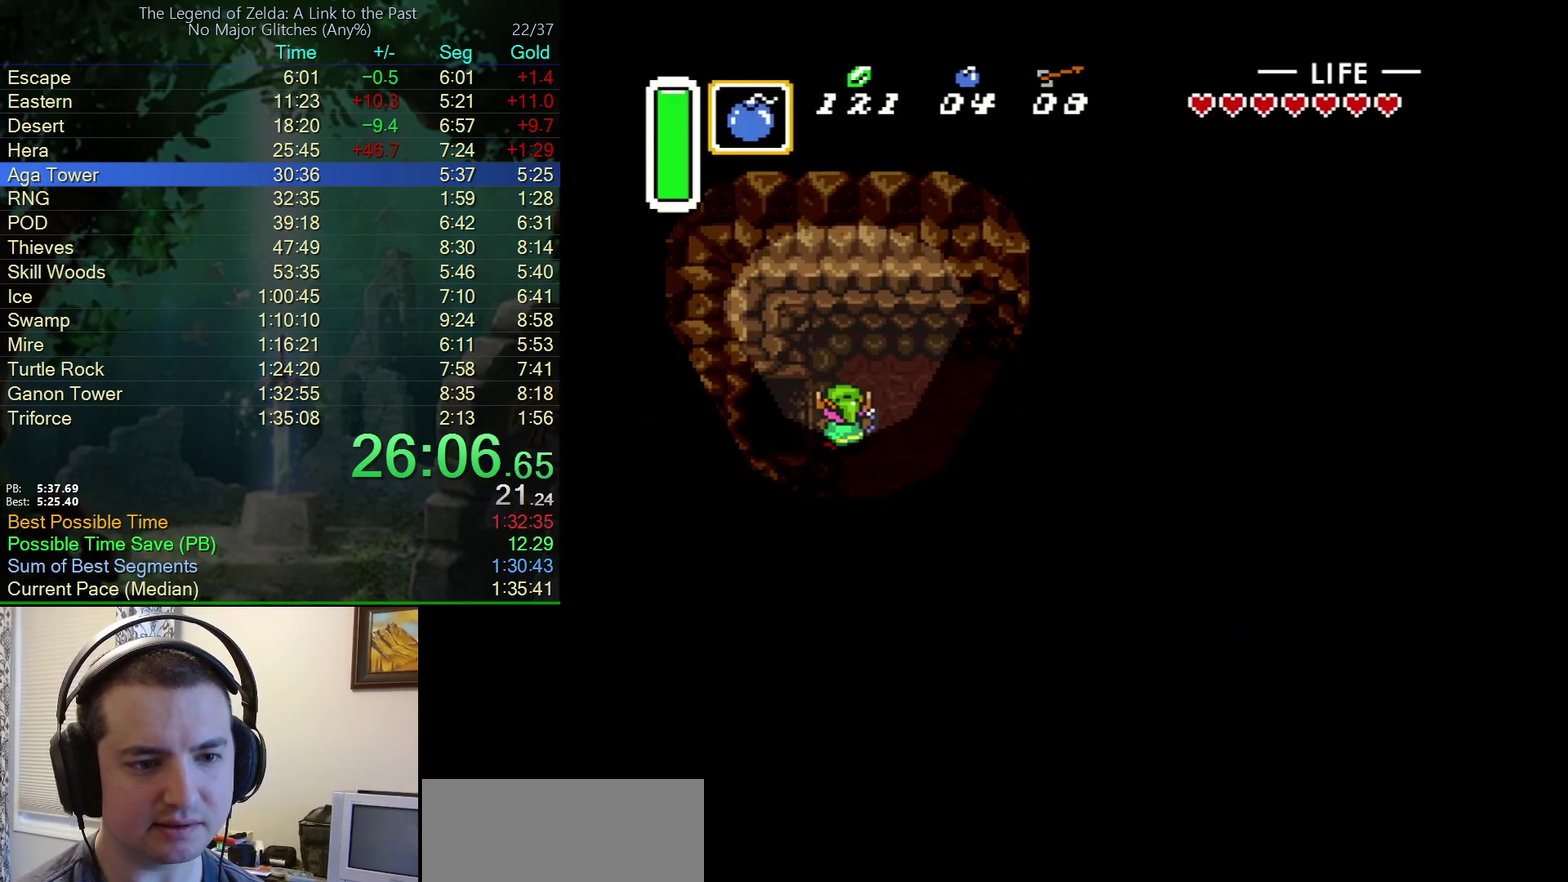
{"buttons": ["DPAD_LEFT"], "events": [[17, "DPAD_UP", "up"]]}
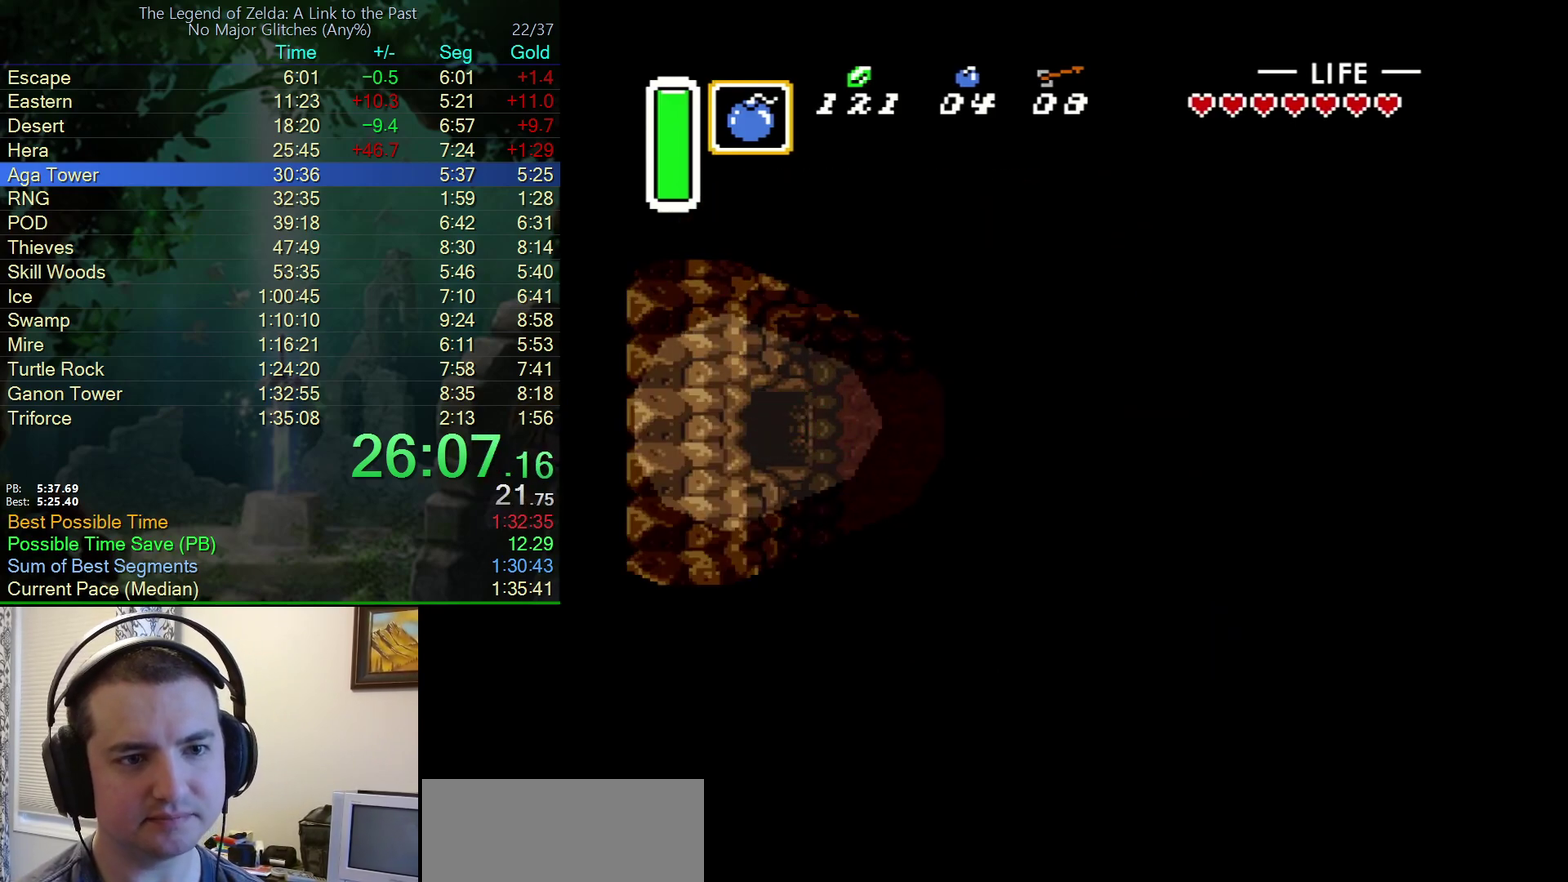
{"buttons": [], "events": [[483, "DPAD_LEFT", "up"]]}
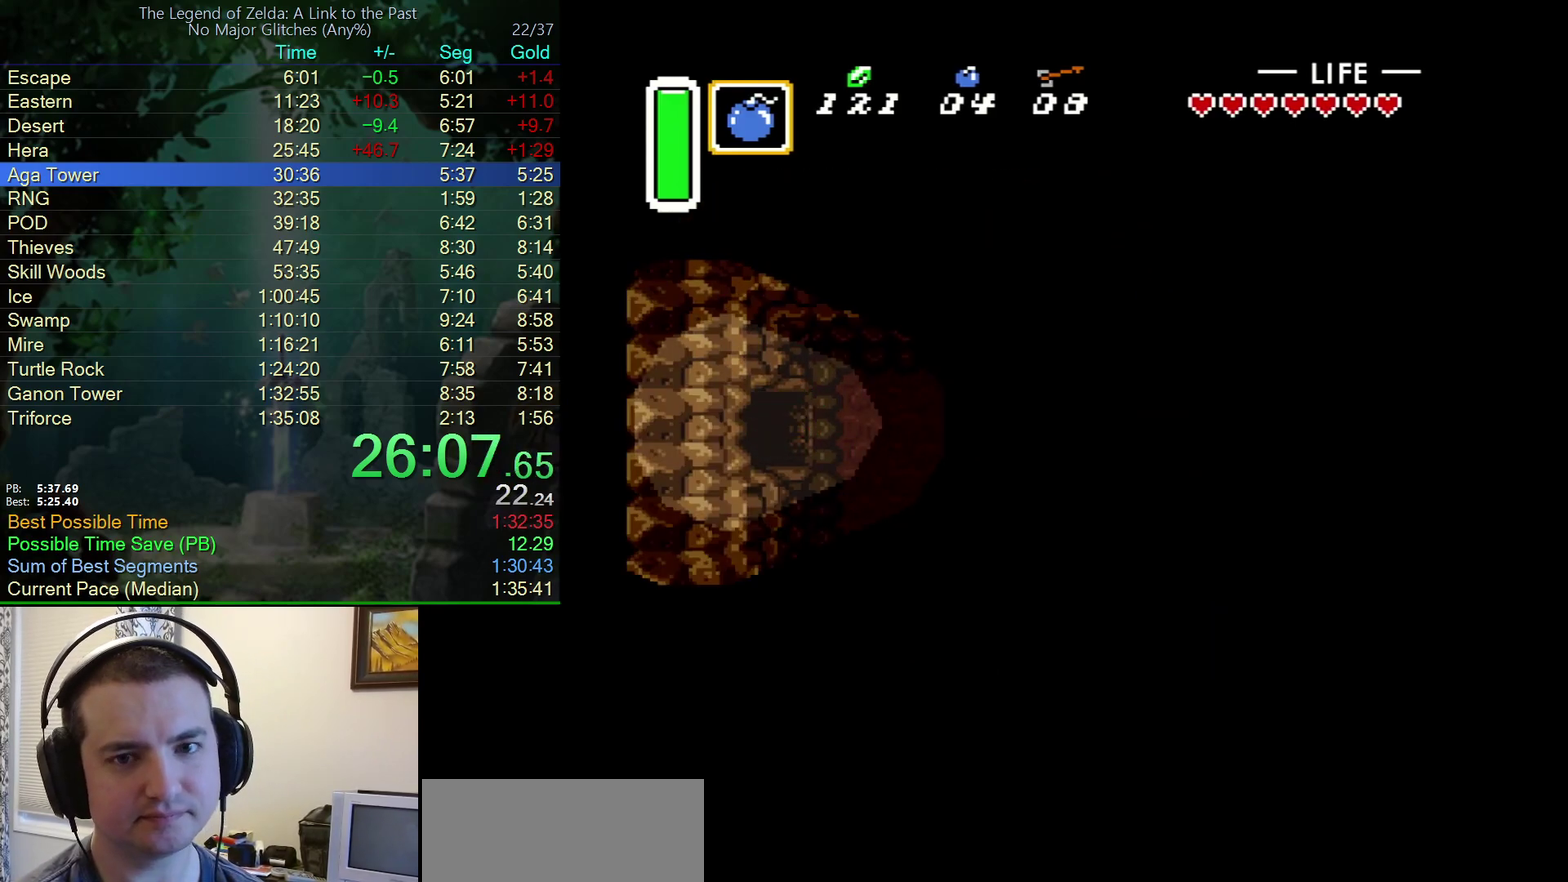
{"buttons": [], "events": []}
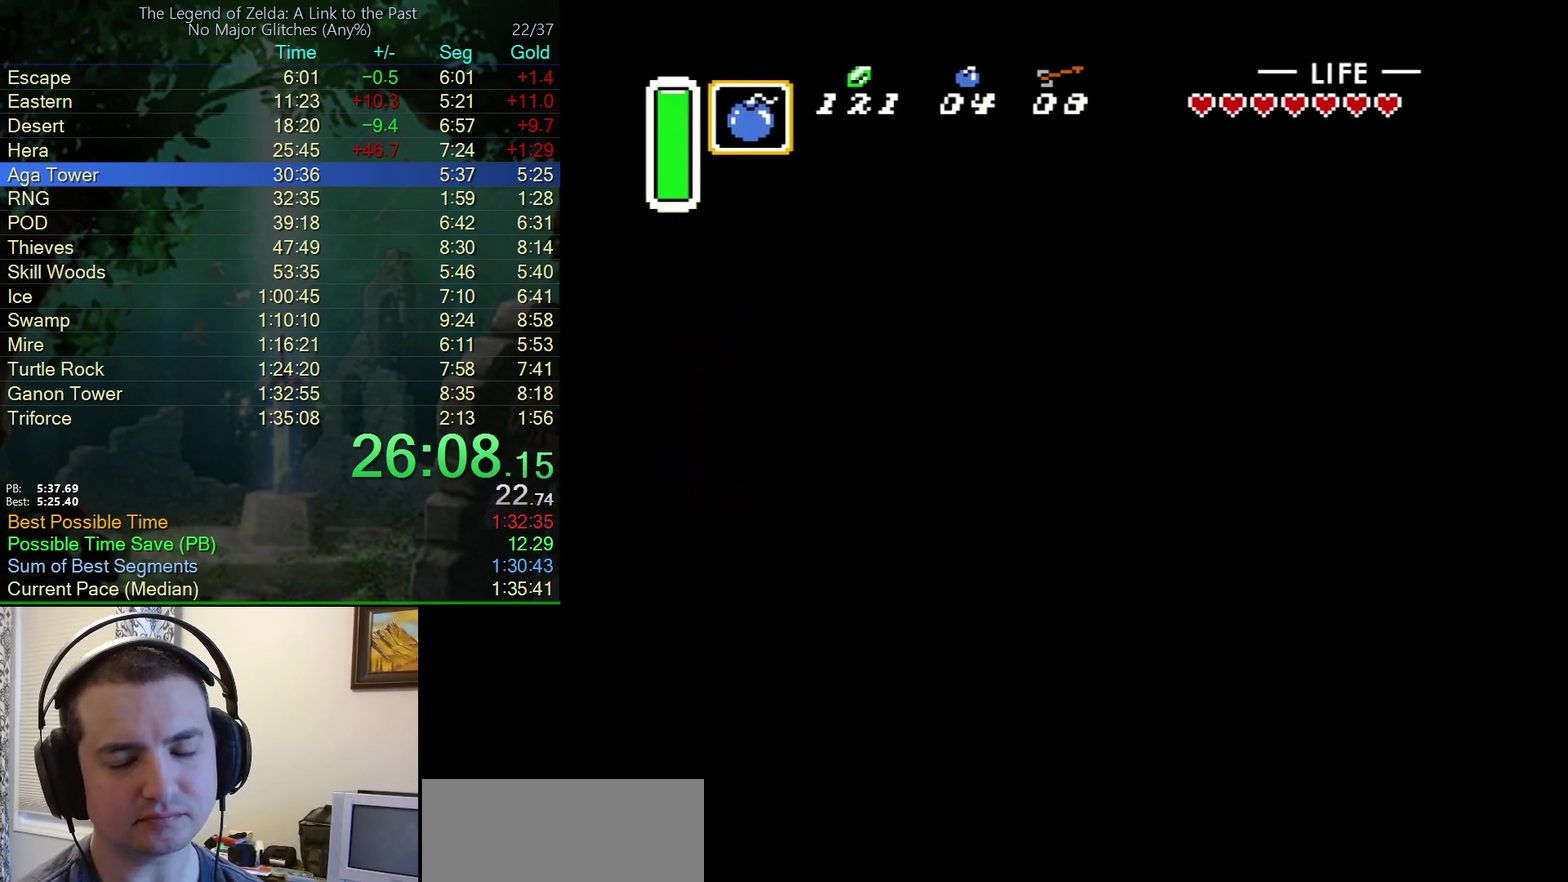
{"buttons": [], "events": []}
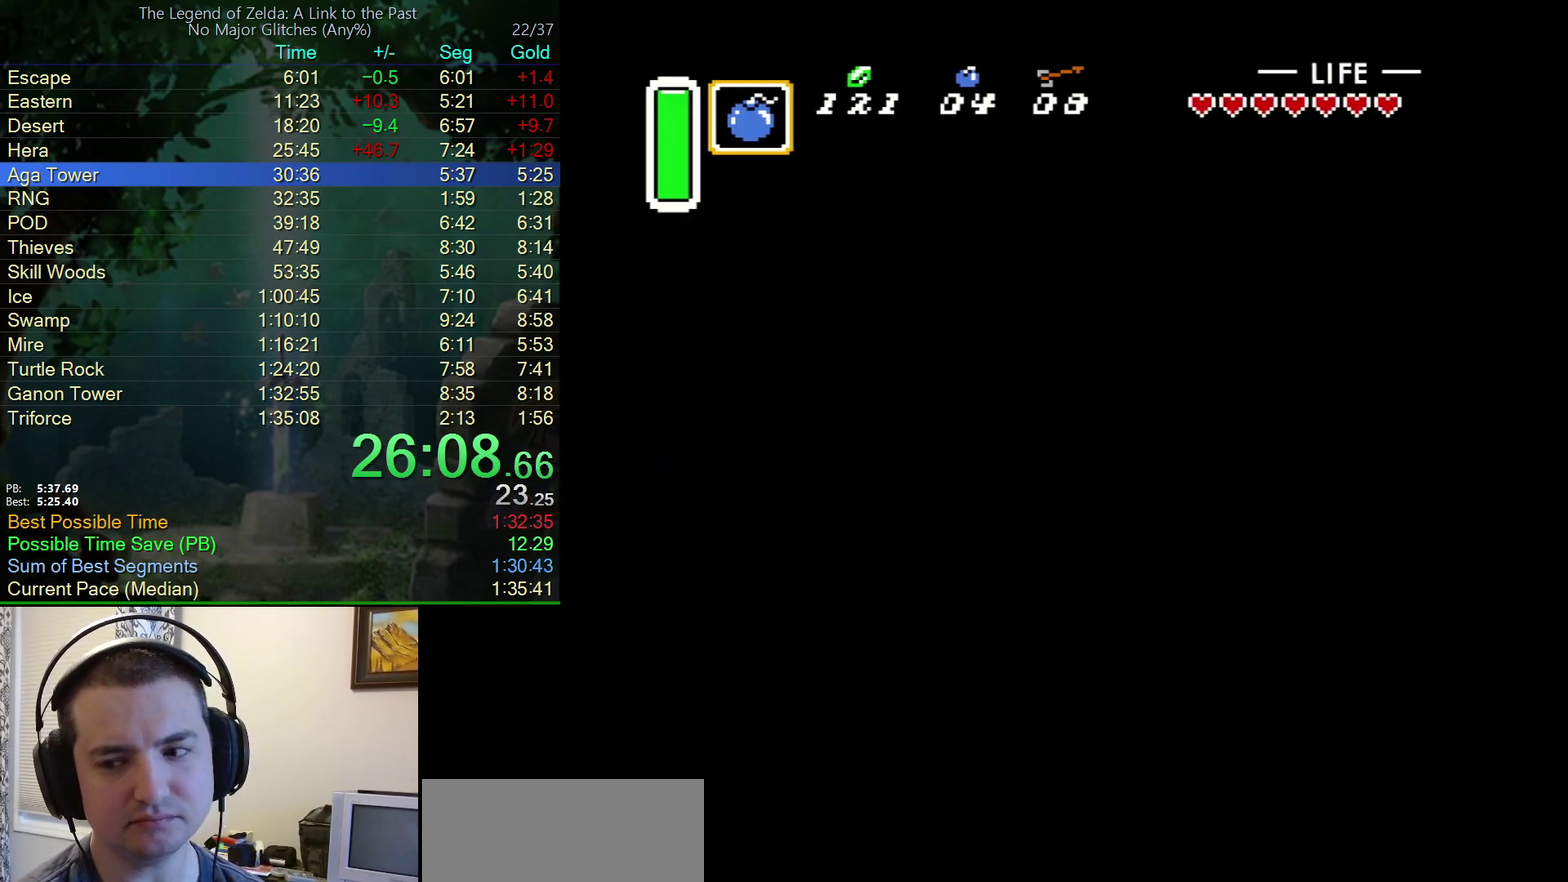
{"buttons": [], "events": []}
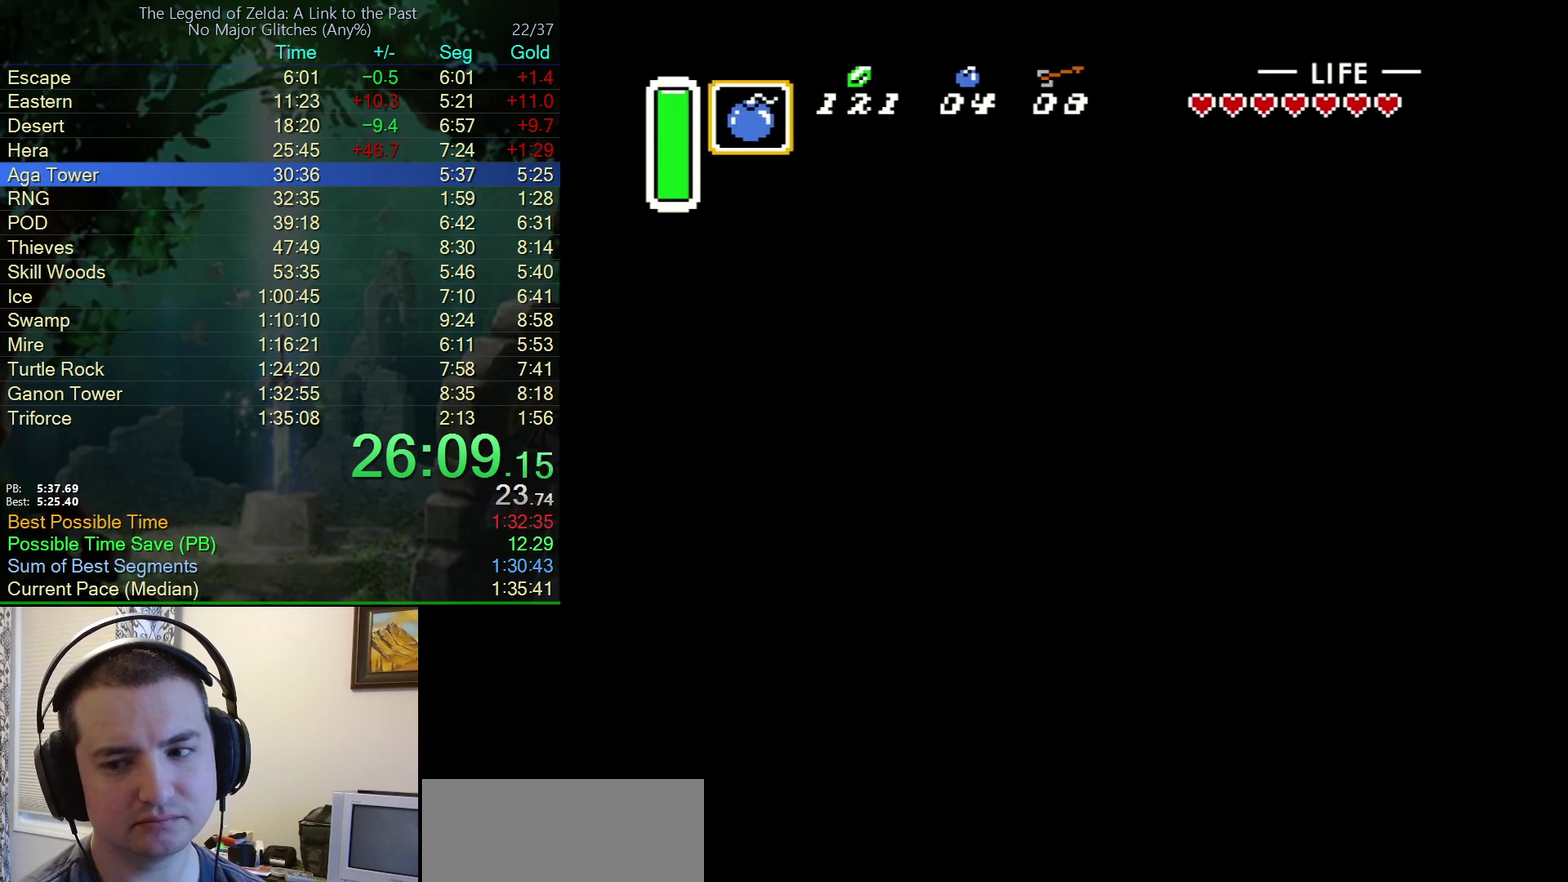
{"buttons": [], "events": []}
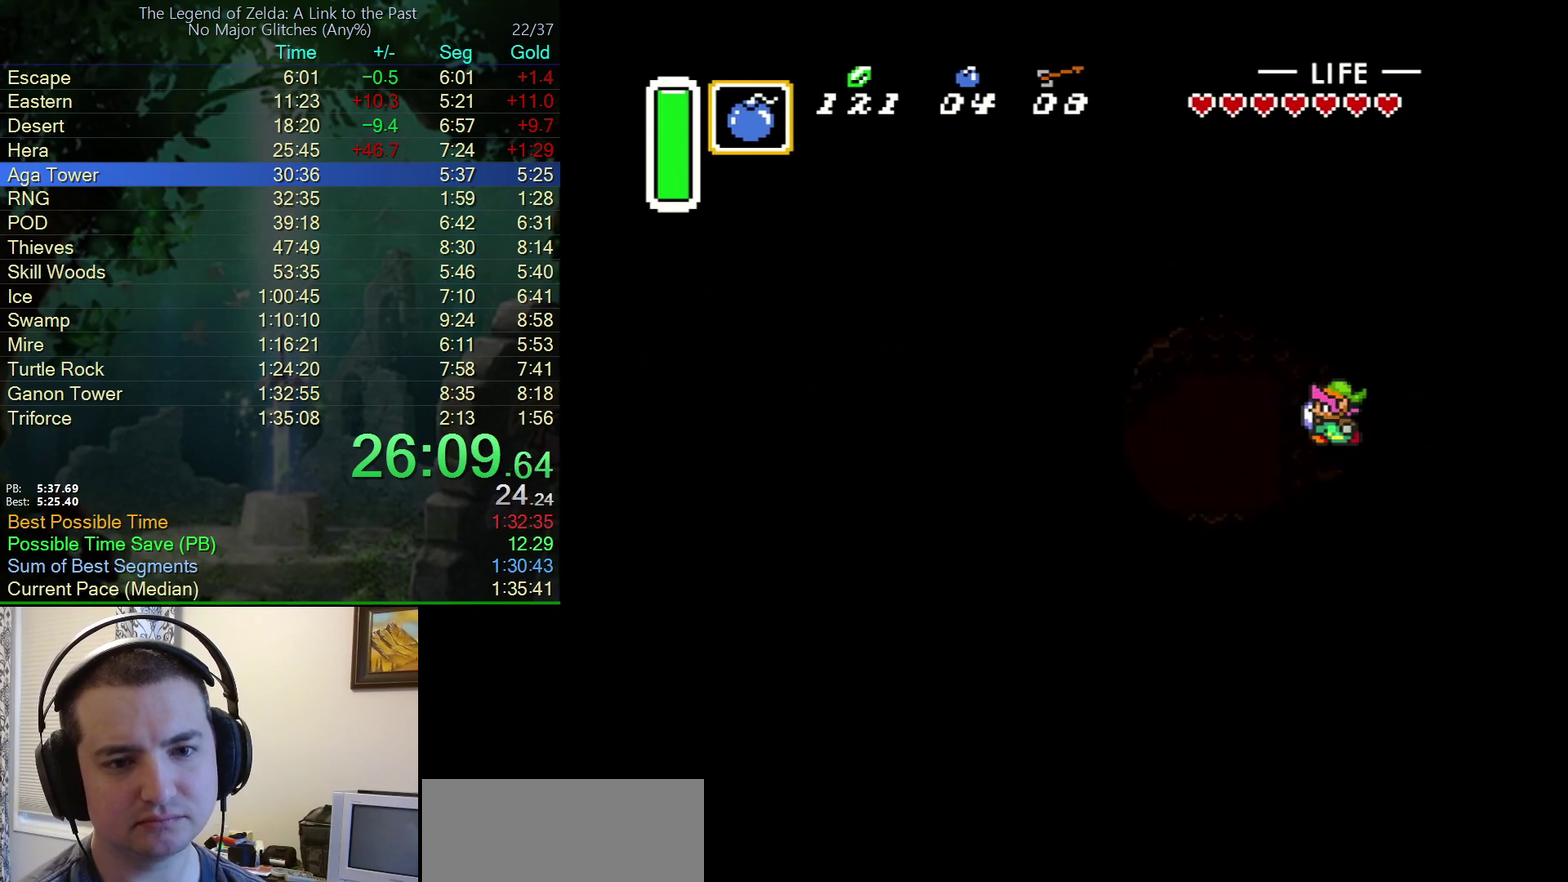
{"buttons": [], "events": []}
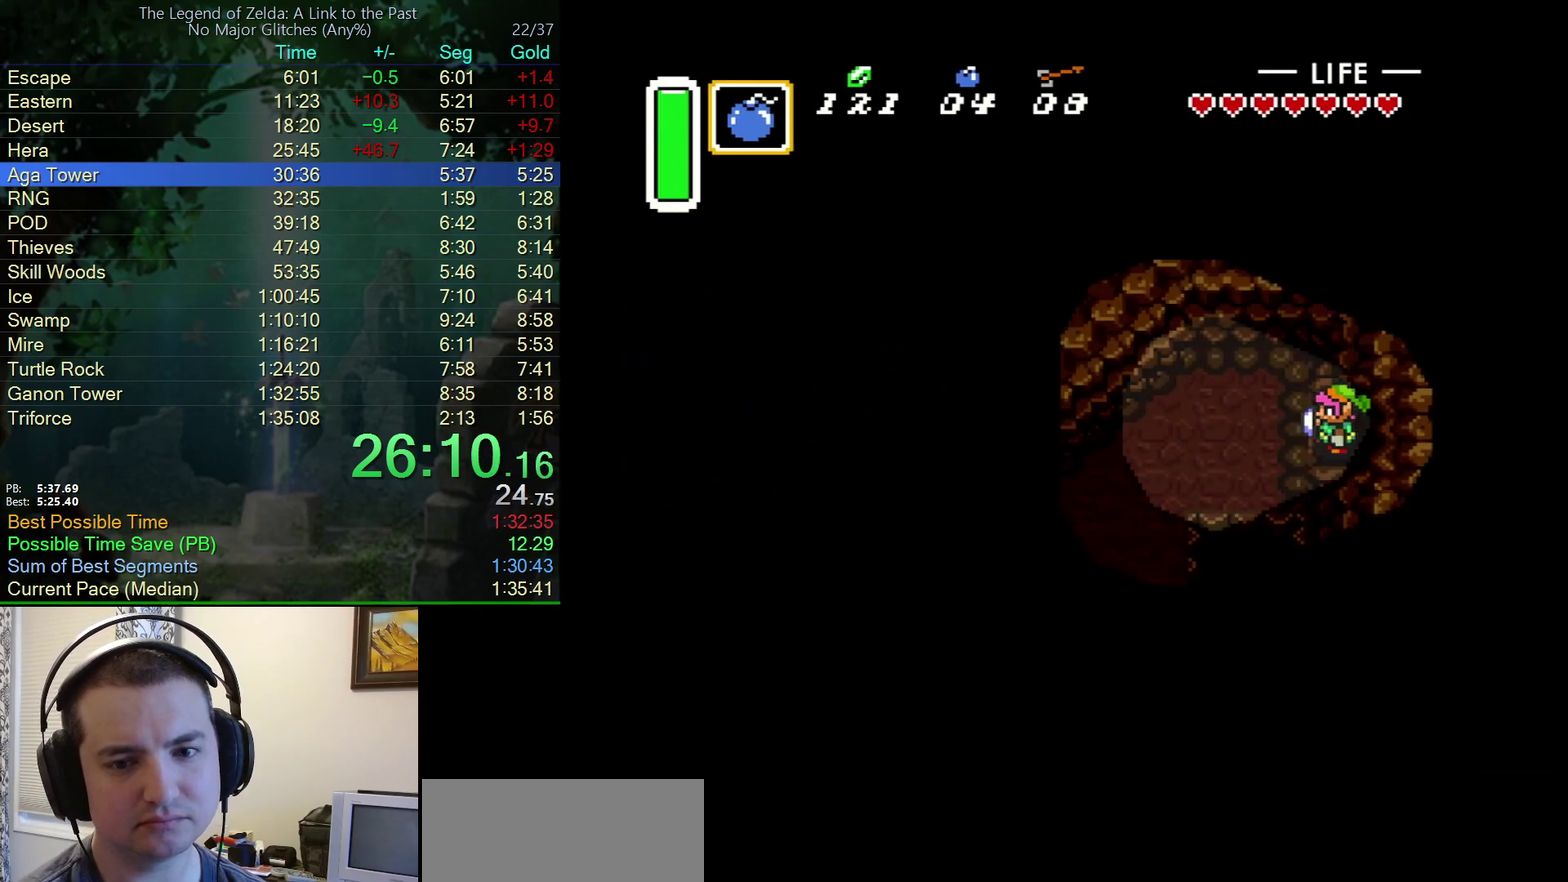
{"buttons": ["A"], "events": [[200, "A", "down"]]}
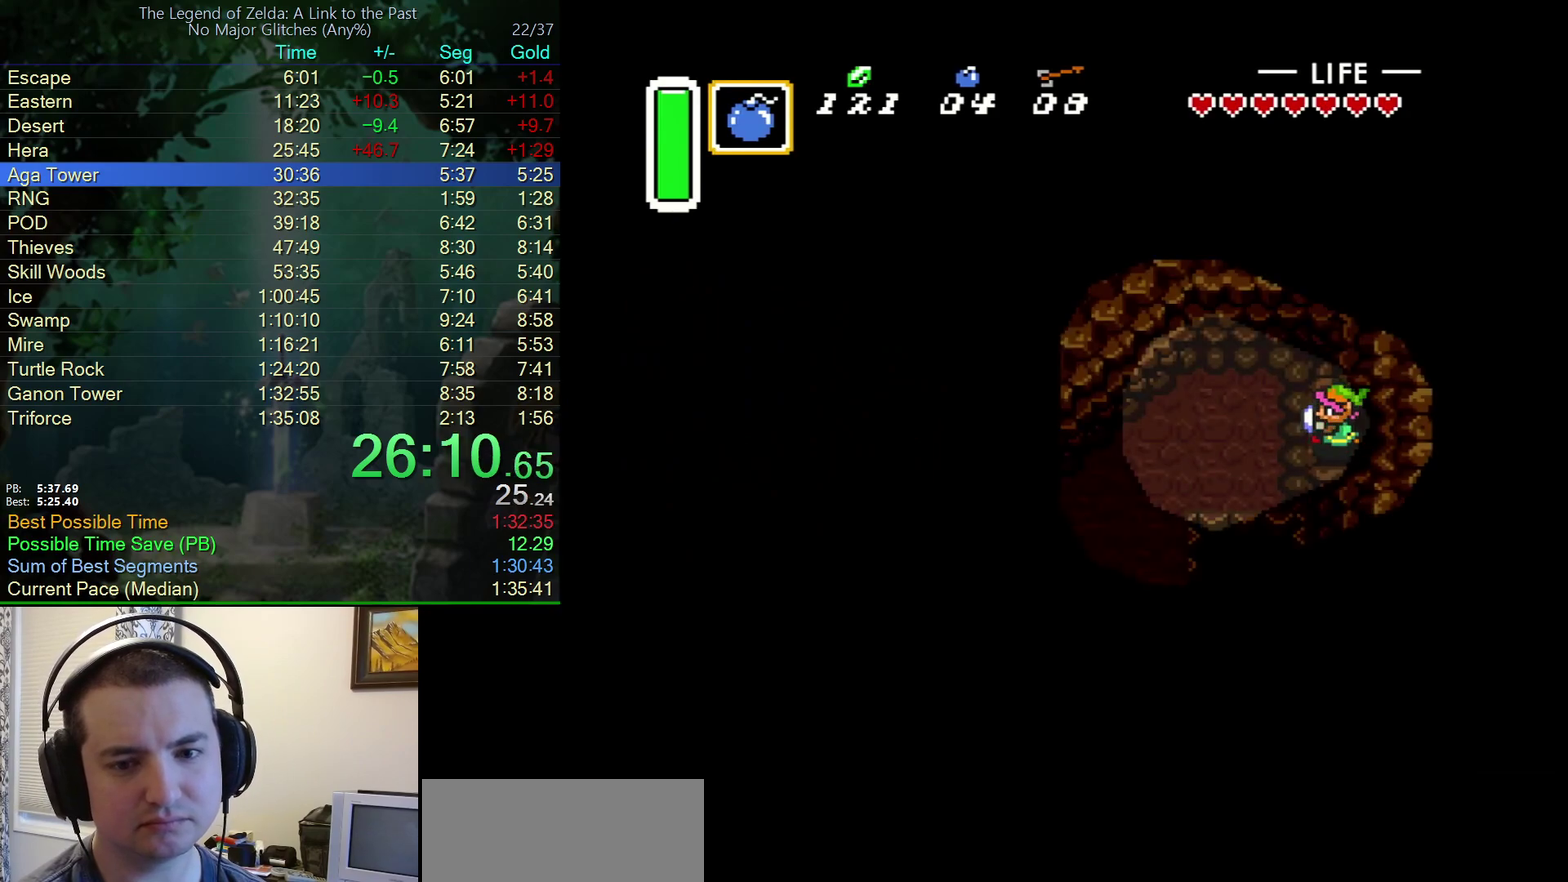
{"buttons": ["A"], "events": []}
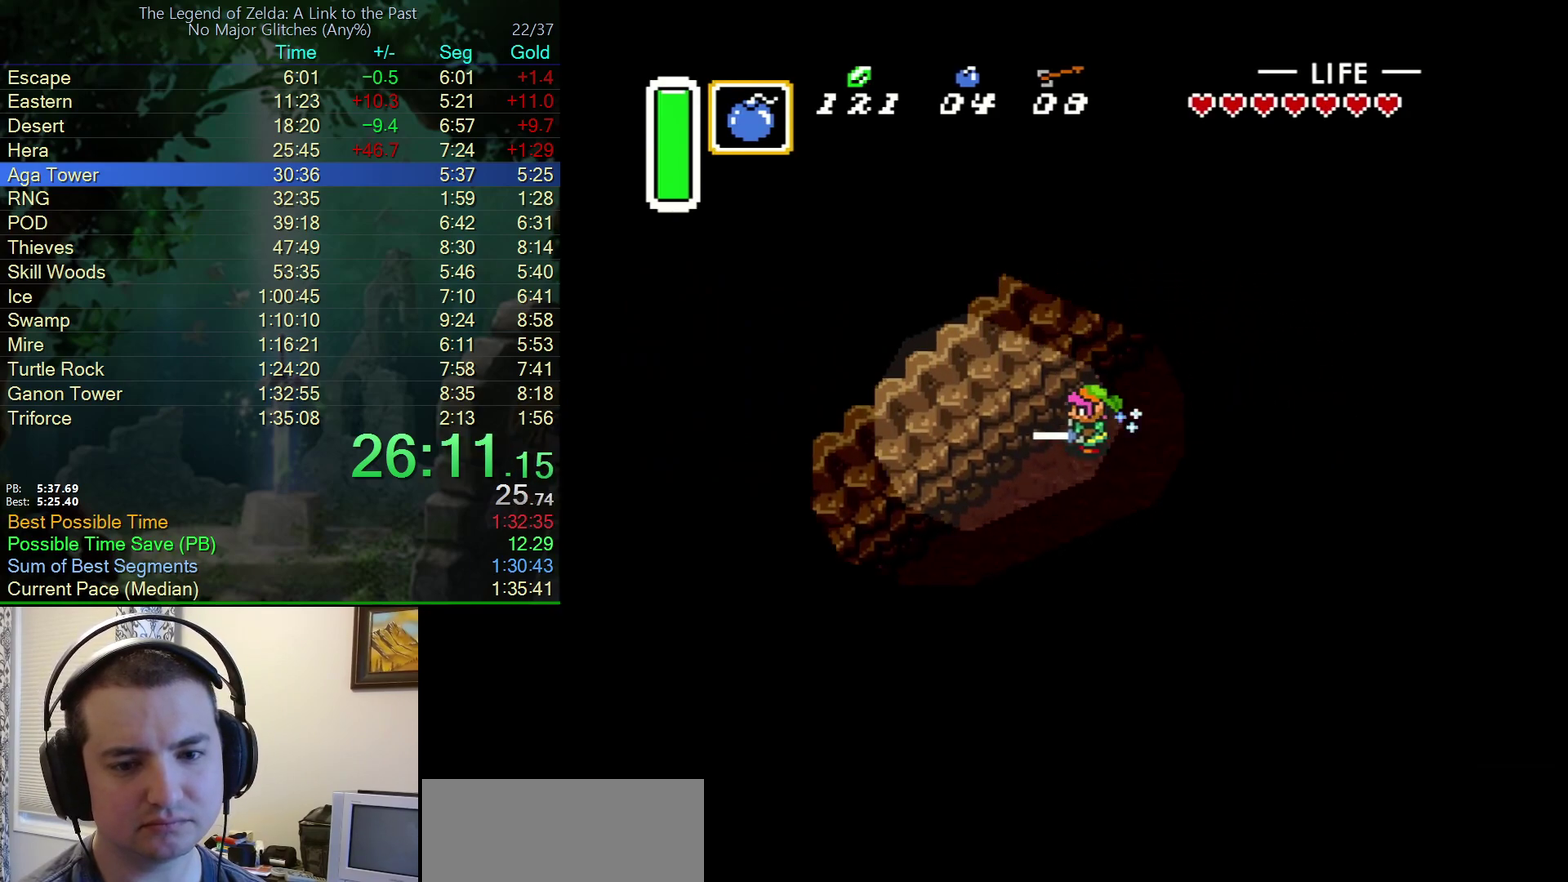
{"buttons": [], "events": [[250, "A", "up"]]}
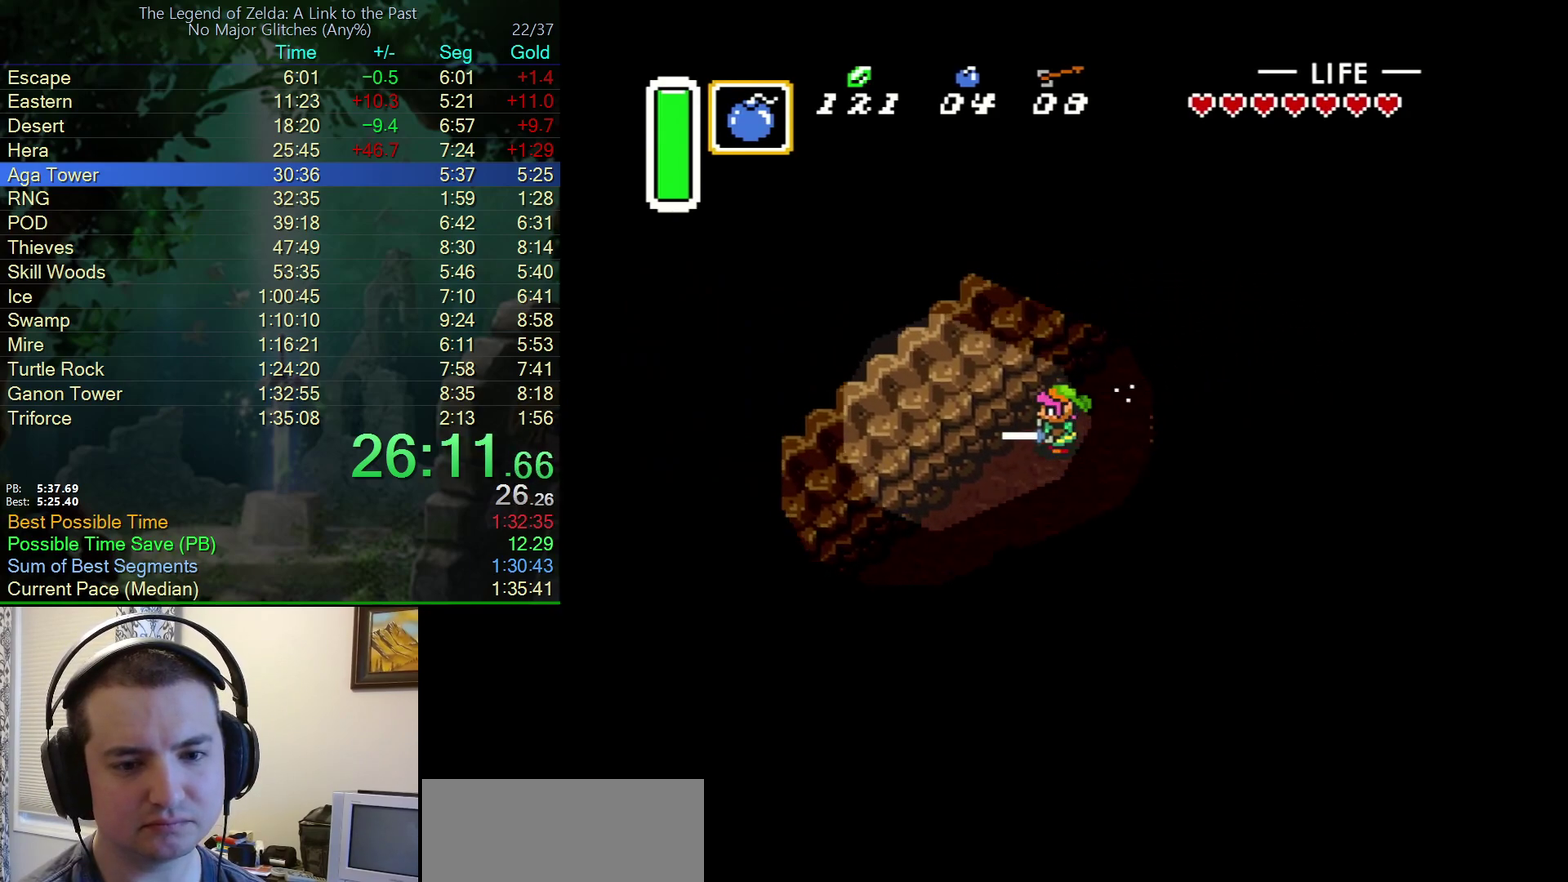
{"buttons": [], "events": []}
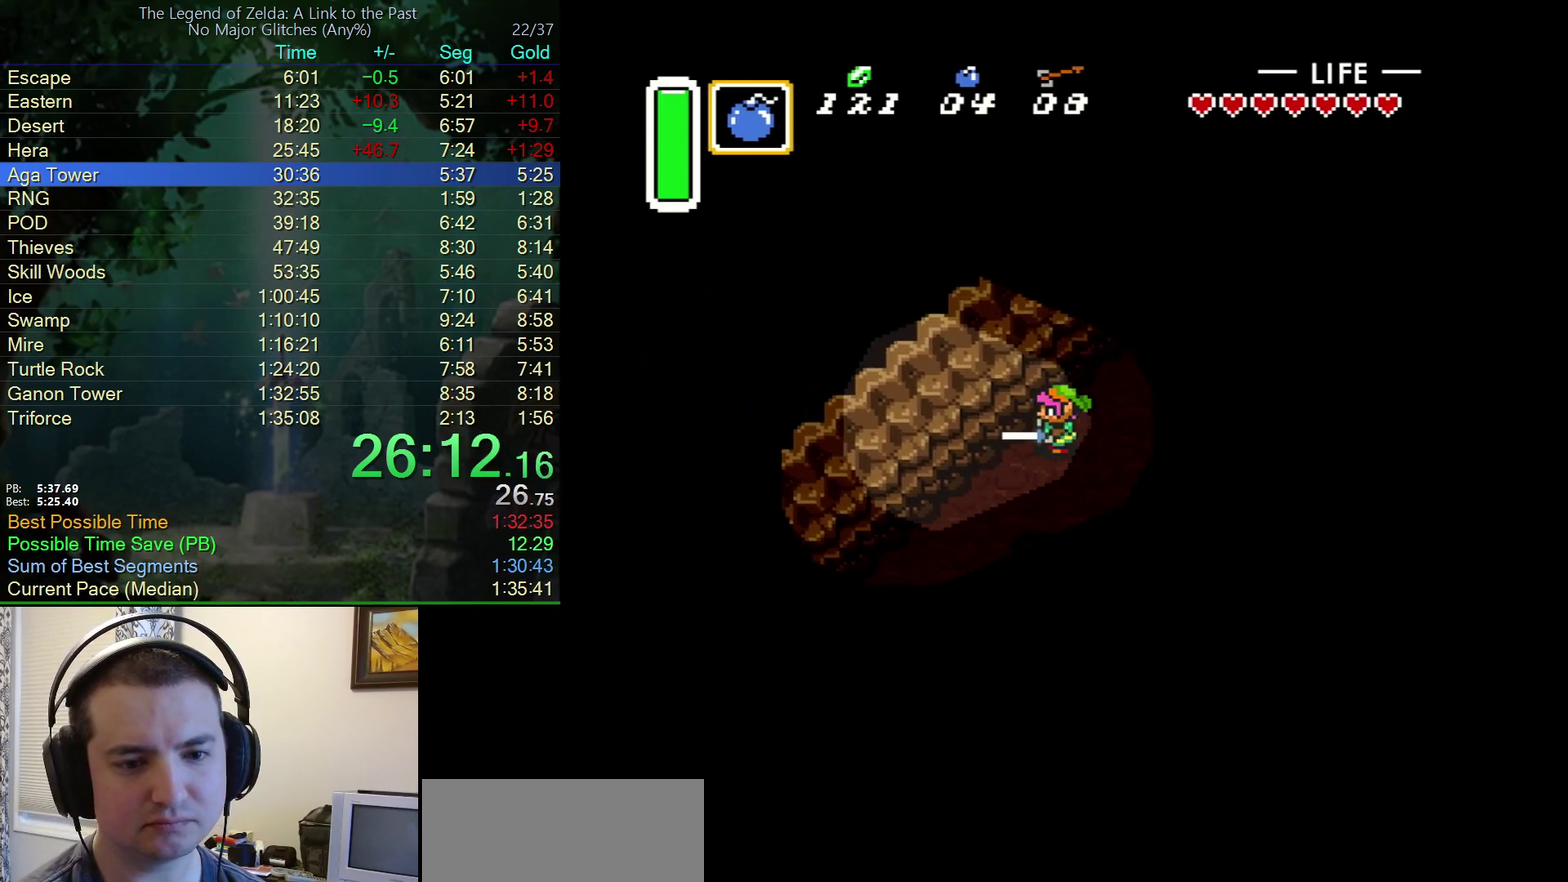
{"buttons": [], "events": []}
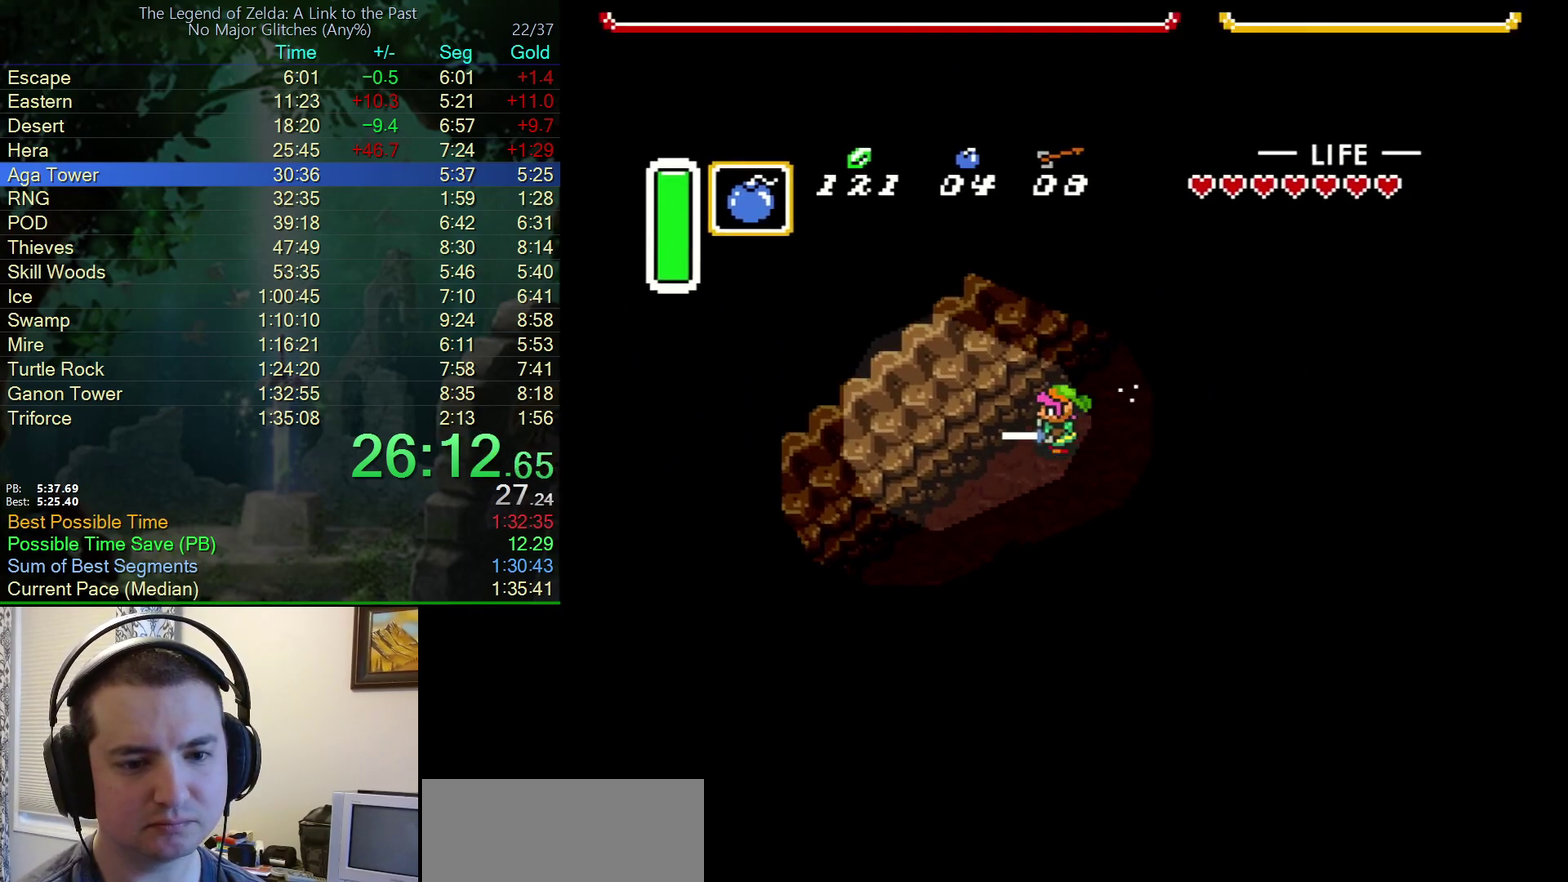
{"buttons": [], "events": []}
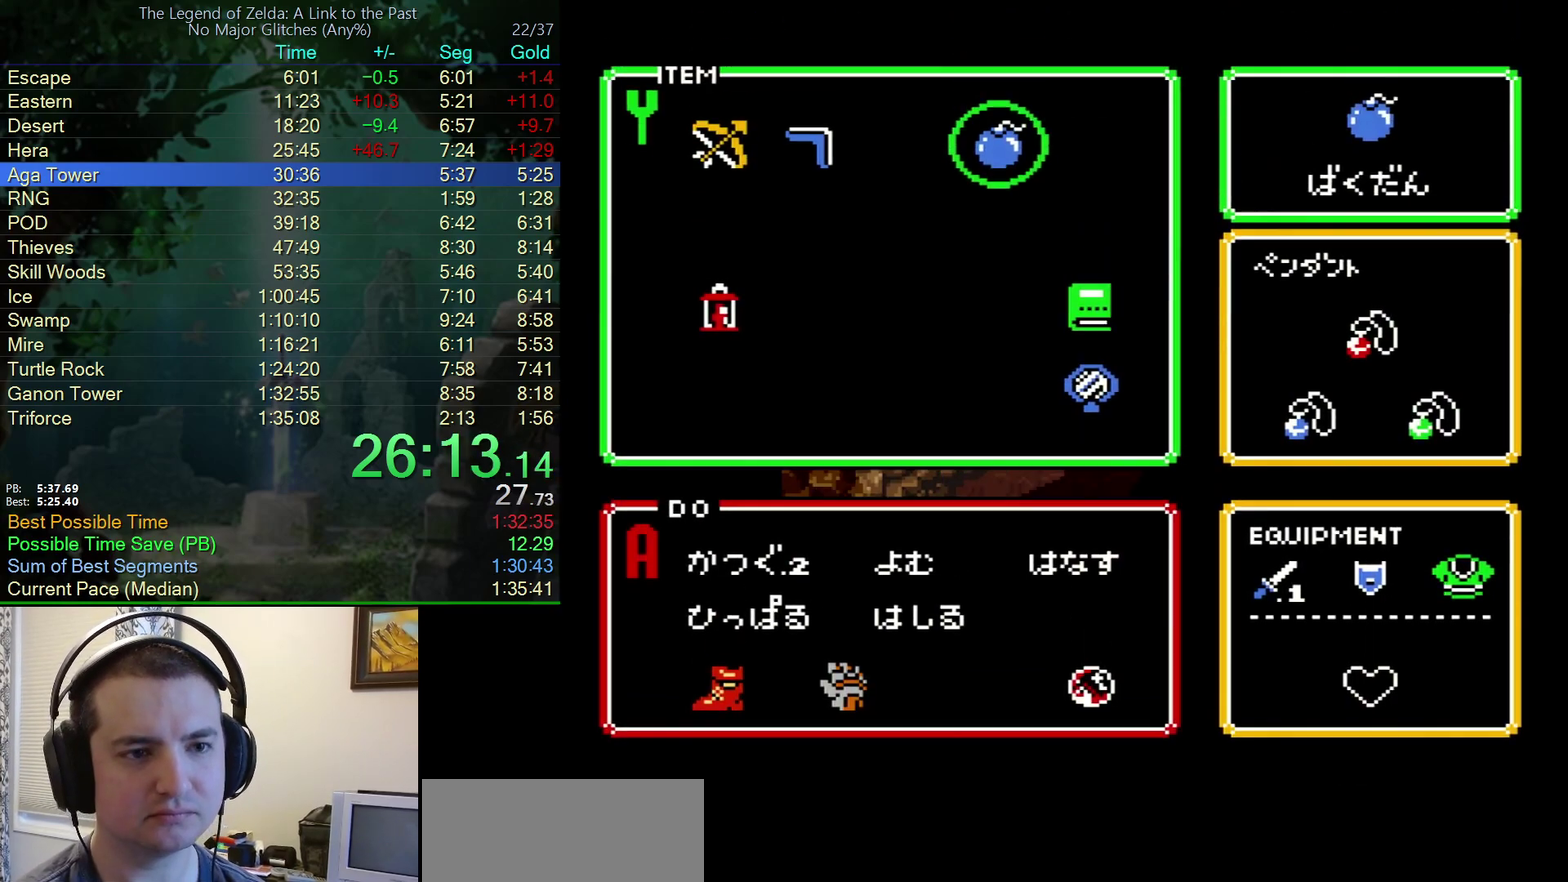
{"buttons": [], "events": []}
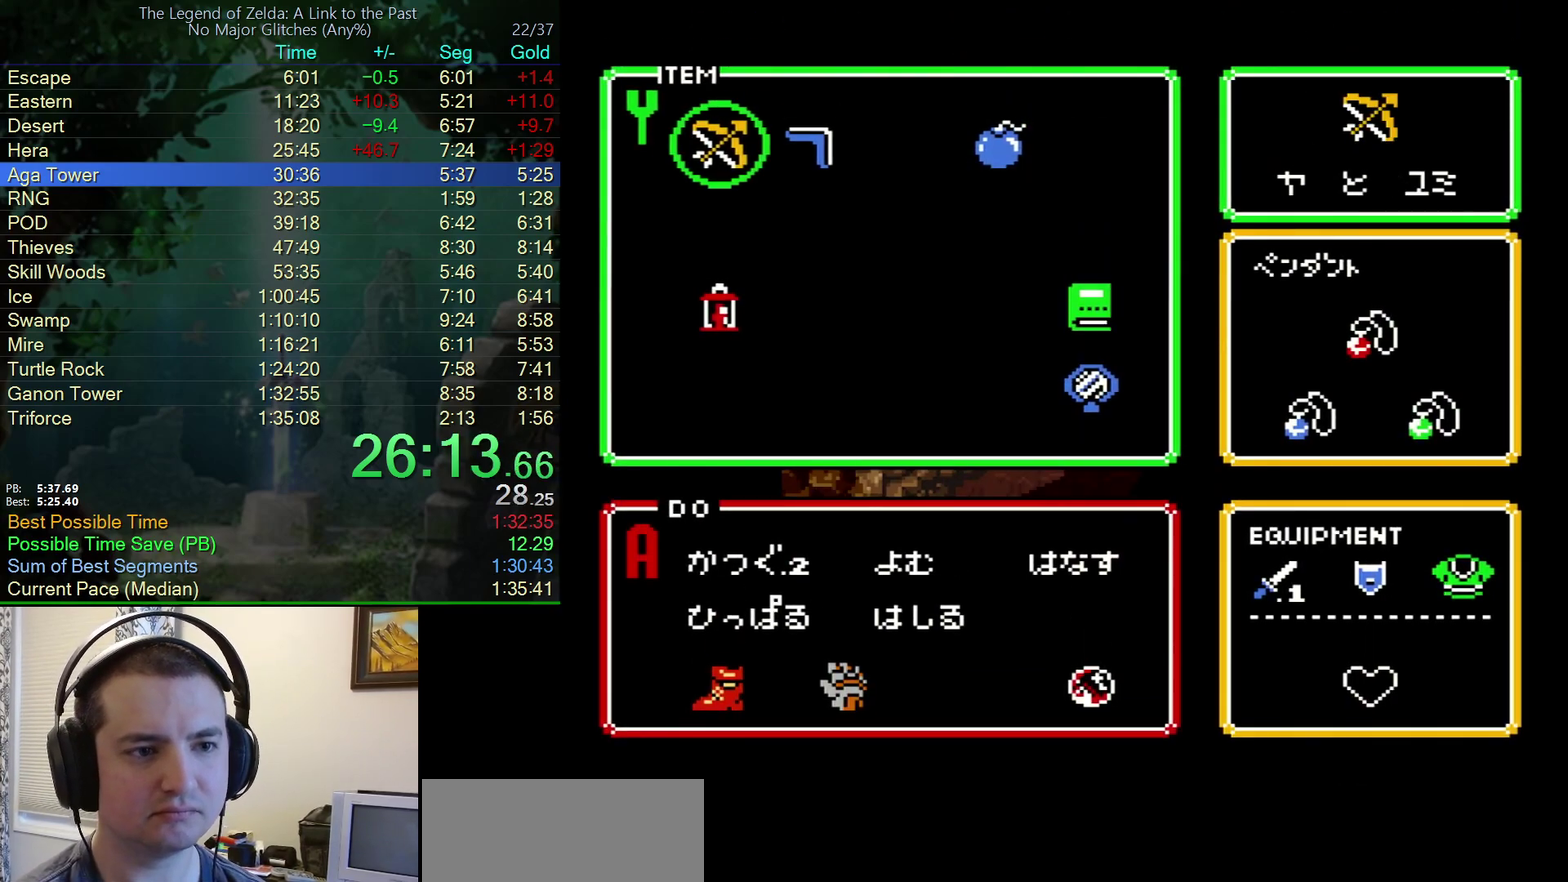
{"buttons": ["DPAD_DOWN", "DPAD_LEFT"], "events": [[117, "DPAD_LEFT", "down"], [167, "DPAD_DOWN", "down"]]}
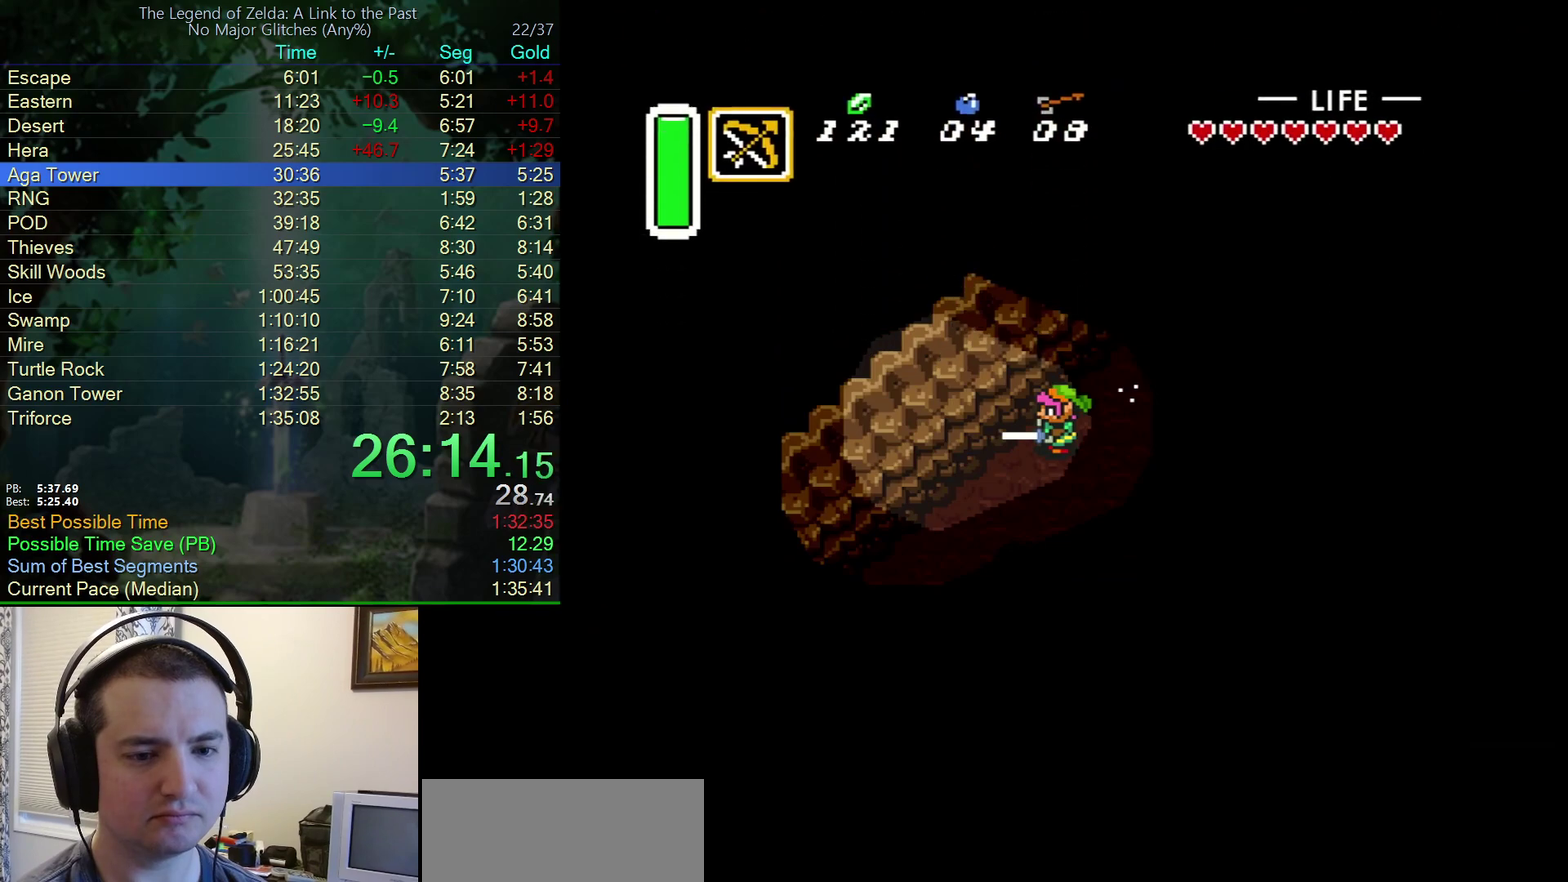
{"buttons": ["DPAD_DOWN", "DPAD_LEFT"], "events": [[217, "DPAD_DOWN", "up"], [483, "DPAD_DOWN", "down"]]}
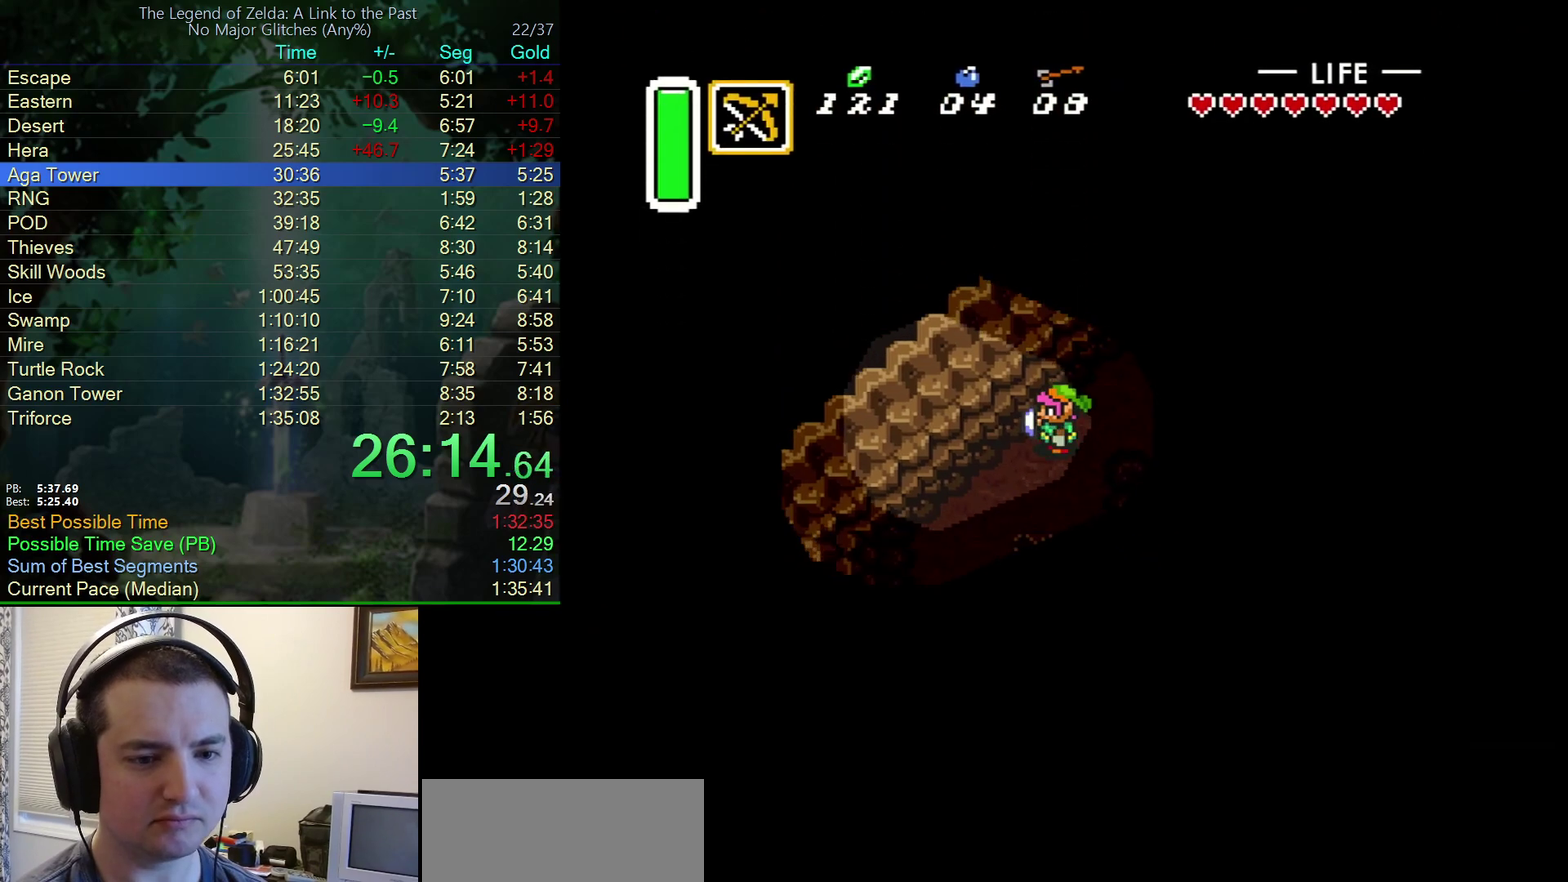
{"buttons": ["DPAD_DOWN"], "events": [[483, "DPAD_LEFT", "up"]]}